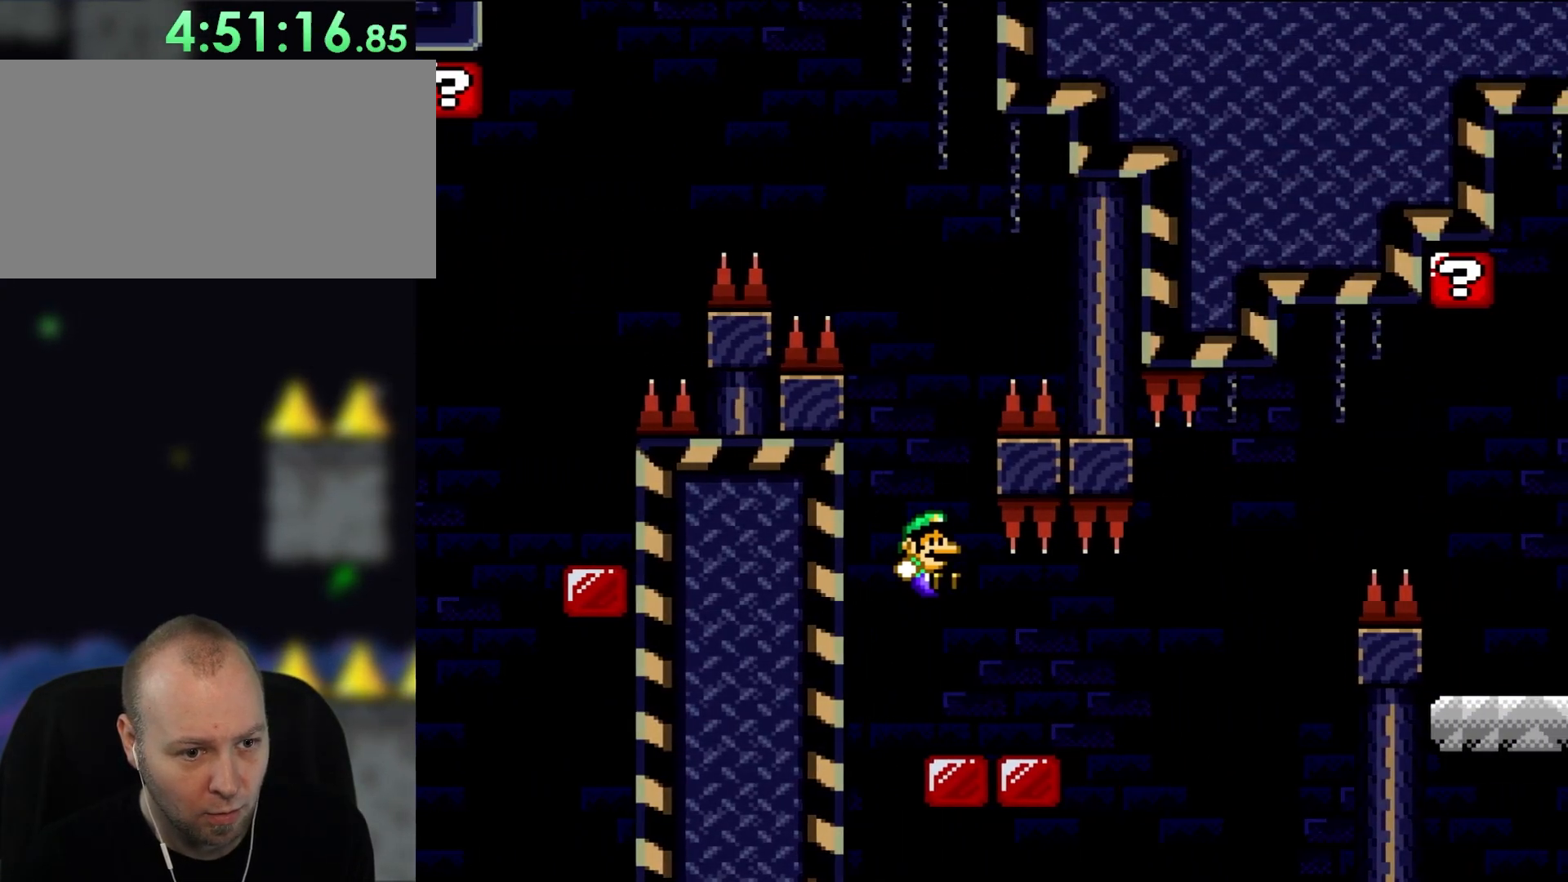
Gameplay with a controller (Nintendo layout); each line is a JSON object with the inputs held at the frame after it (dt_ms = milliseconds from this image to that frame). "events" lists button and stick changes between this image and that frame as [ms after this image, input, new state], when the widget could be followed in between. Not read: B L3 R1 R3.
{"dt_ms": 500, "buttons": ["Y", "DPAD_RIGHT"], "events": [[17, "DPAD_RIGHT", "down"], [17, "DPAD_UP", "up"]]}
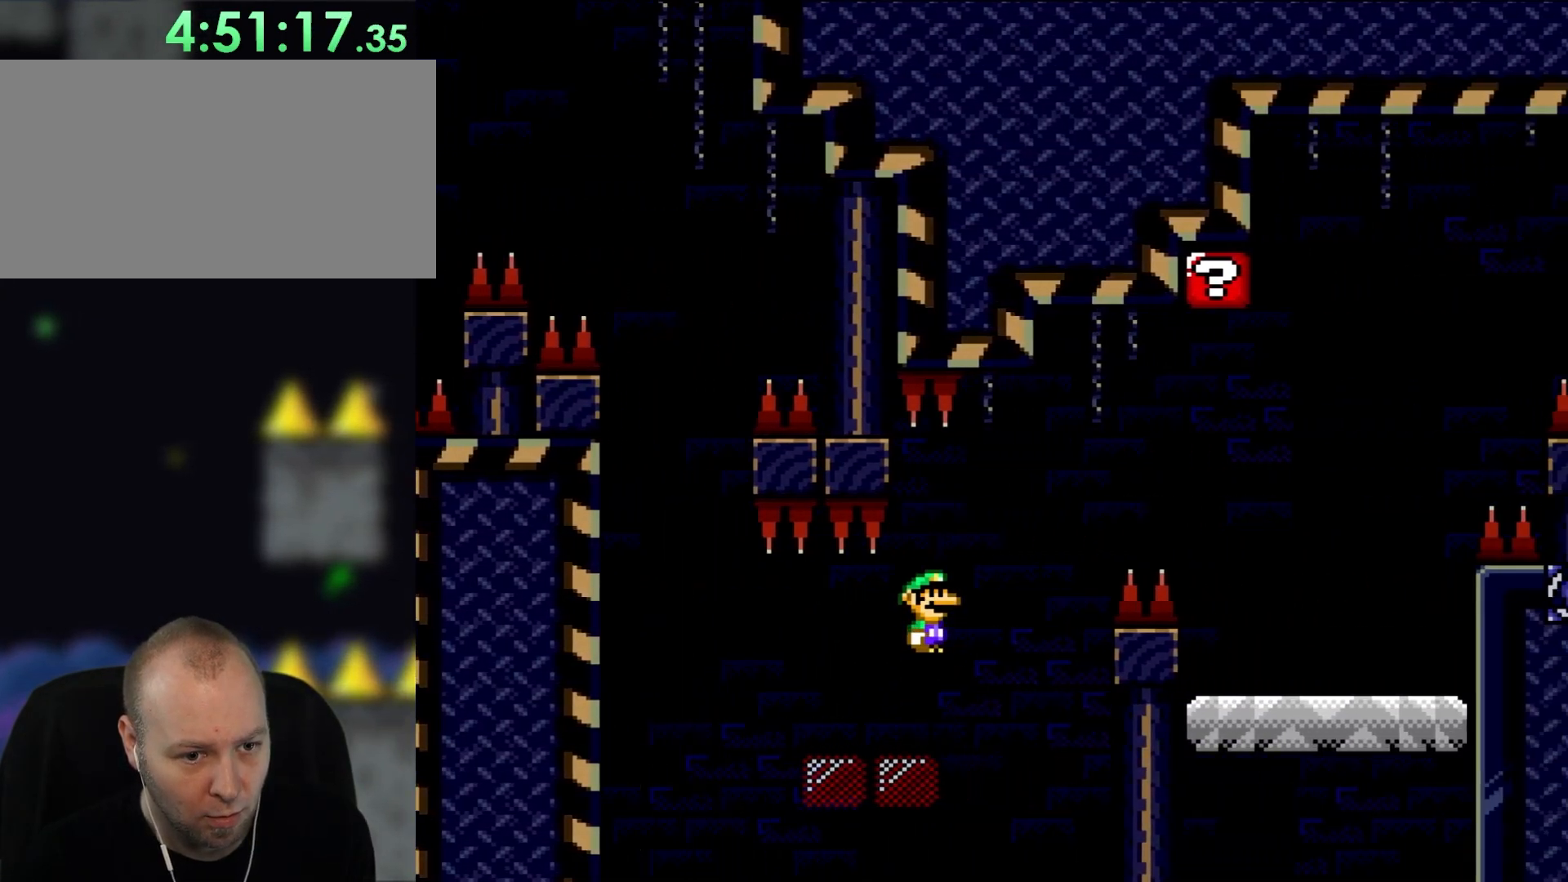
{"dt_ms": 500, "buttons": ["Y", "DPAD_RIGHT"], "events": []}
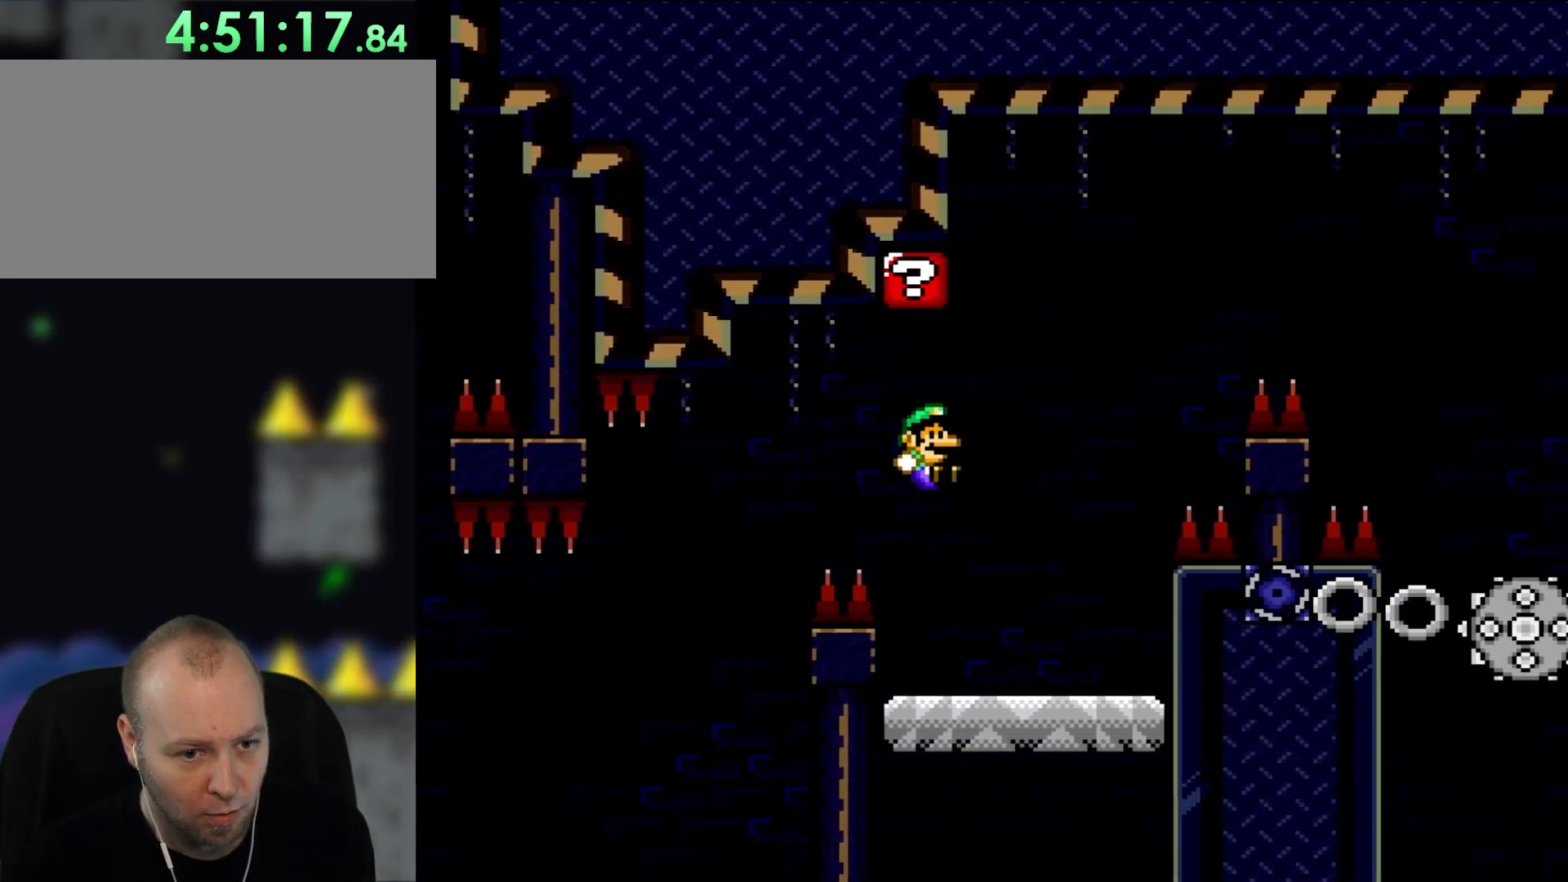
{"dt_ms": 500, "buttons": ["X"], "events": [[150, "DPAD_UP", "down"], [217, "DPAD_LEFT", "down"], [217, "DPAD_RIGHT", "up"], [217, "DPAD_UP", "up"], [350, "DPAD_LEFT", "up"], [417, "Y", "up"], [450, "X", "down"]]}
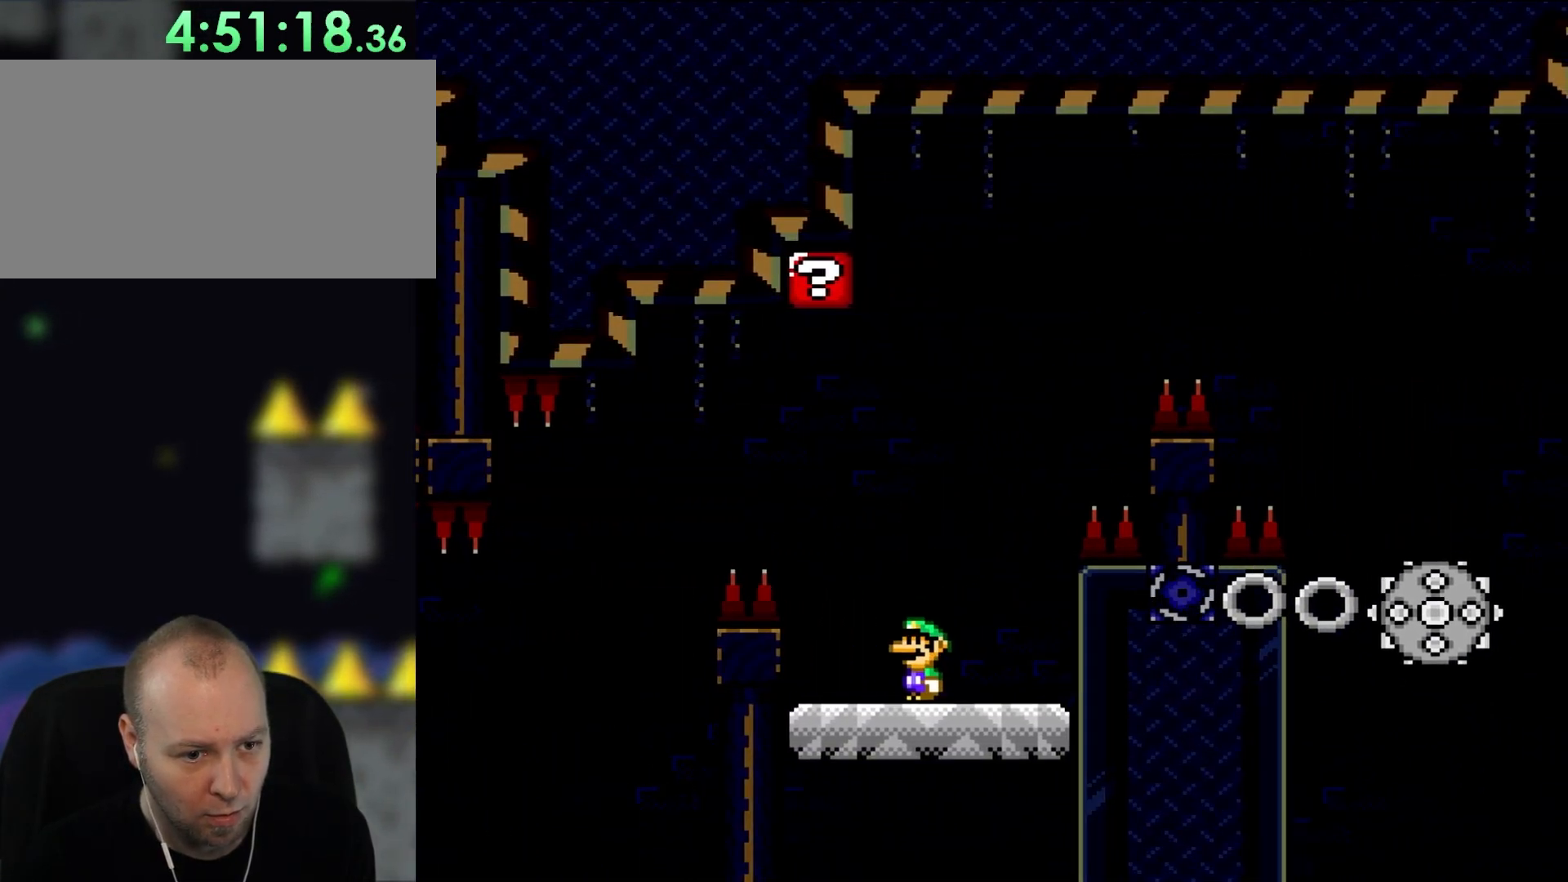
{"dt_ms": 1000, "buttons": ["A", "X"]}
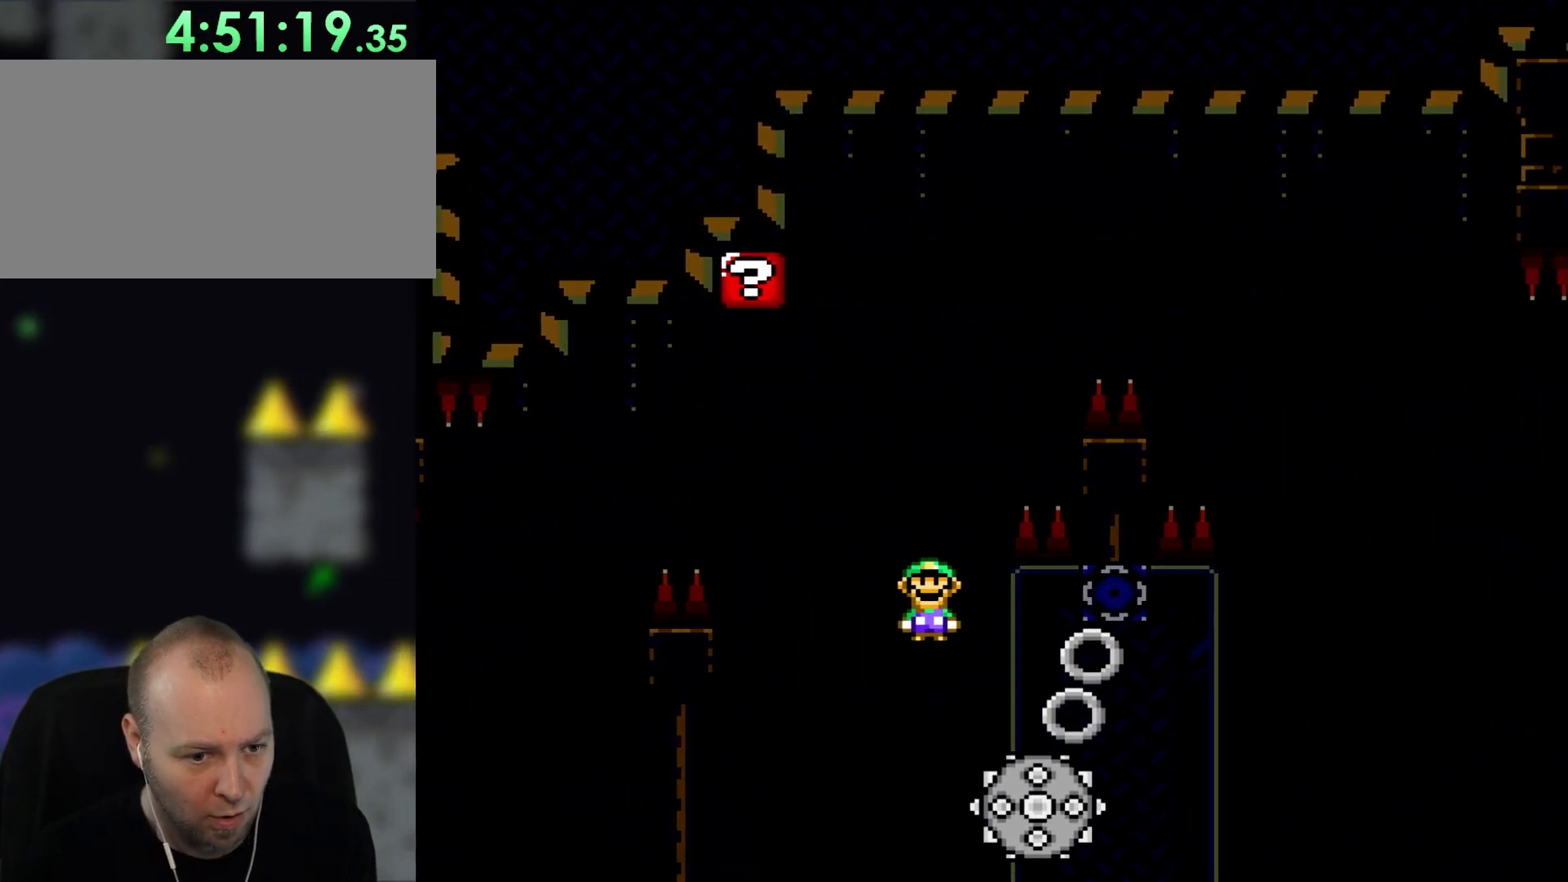
{"dt_ms": 500, "buttons": ["X"], "events": [[117, "DPAD_LEFT", "down"], [250, "DPAD_LEFT", "up"], [450, "A", "up"]]}
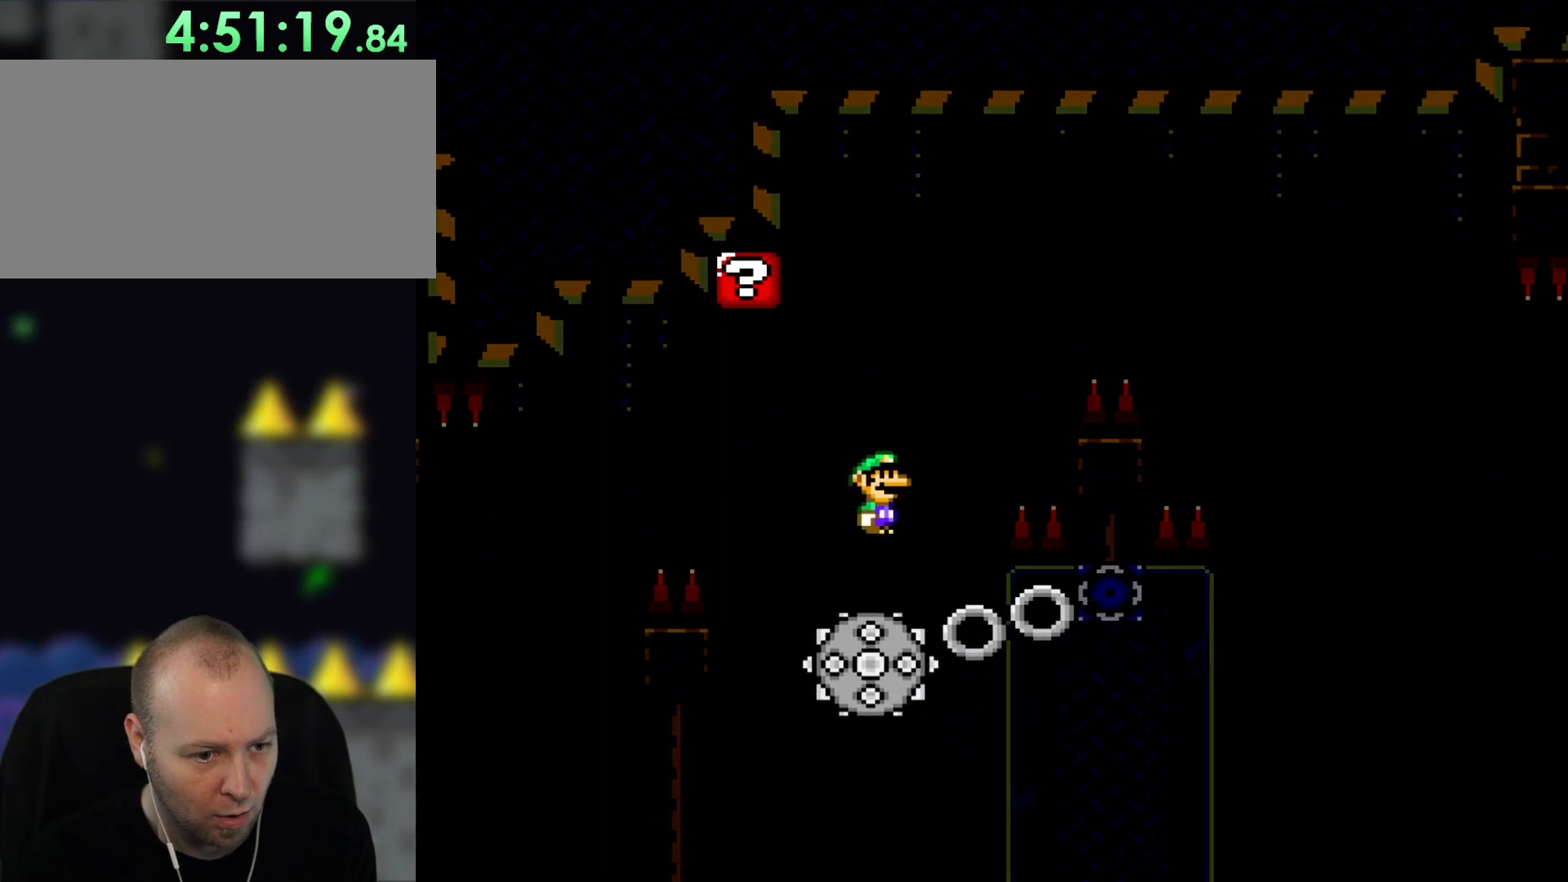
{"dt_ms": 500, "buttons": ["A", "X"], "events": [[150, "DPAD_LEFT", "down"], [250, "A", "down"], [250, "DPAD_LEFT", "up"]]}
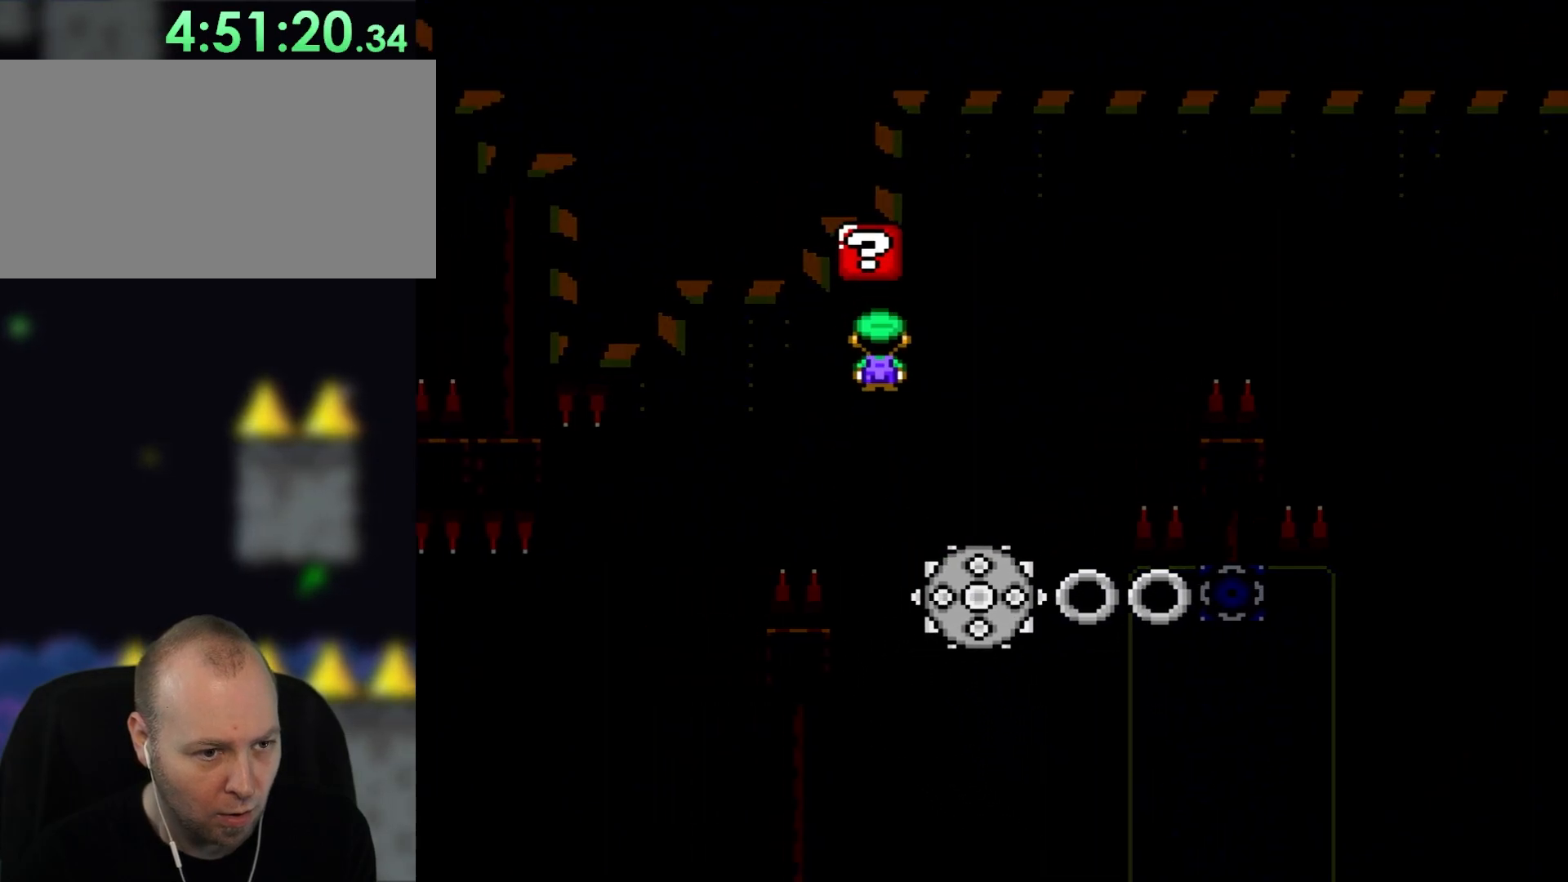
{"dt_ms": 500, "buttons": ["A", "X", "DPAD_RIGHT"], "events": [[50, "DPAD_RIGHT", "down"], [183, "A", "up"], [317, "A", "down"], [350, "DPAD_RIGHT", "up"], [417, "DPAD_RIGHT", "down"]]}
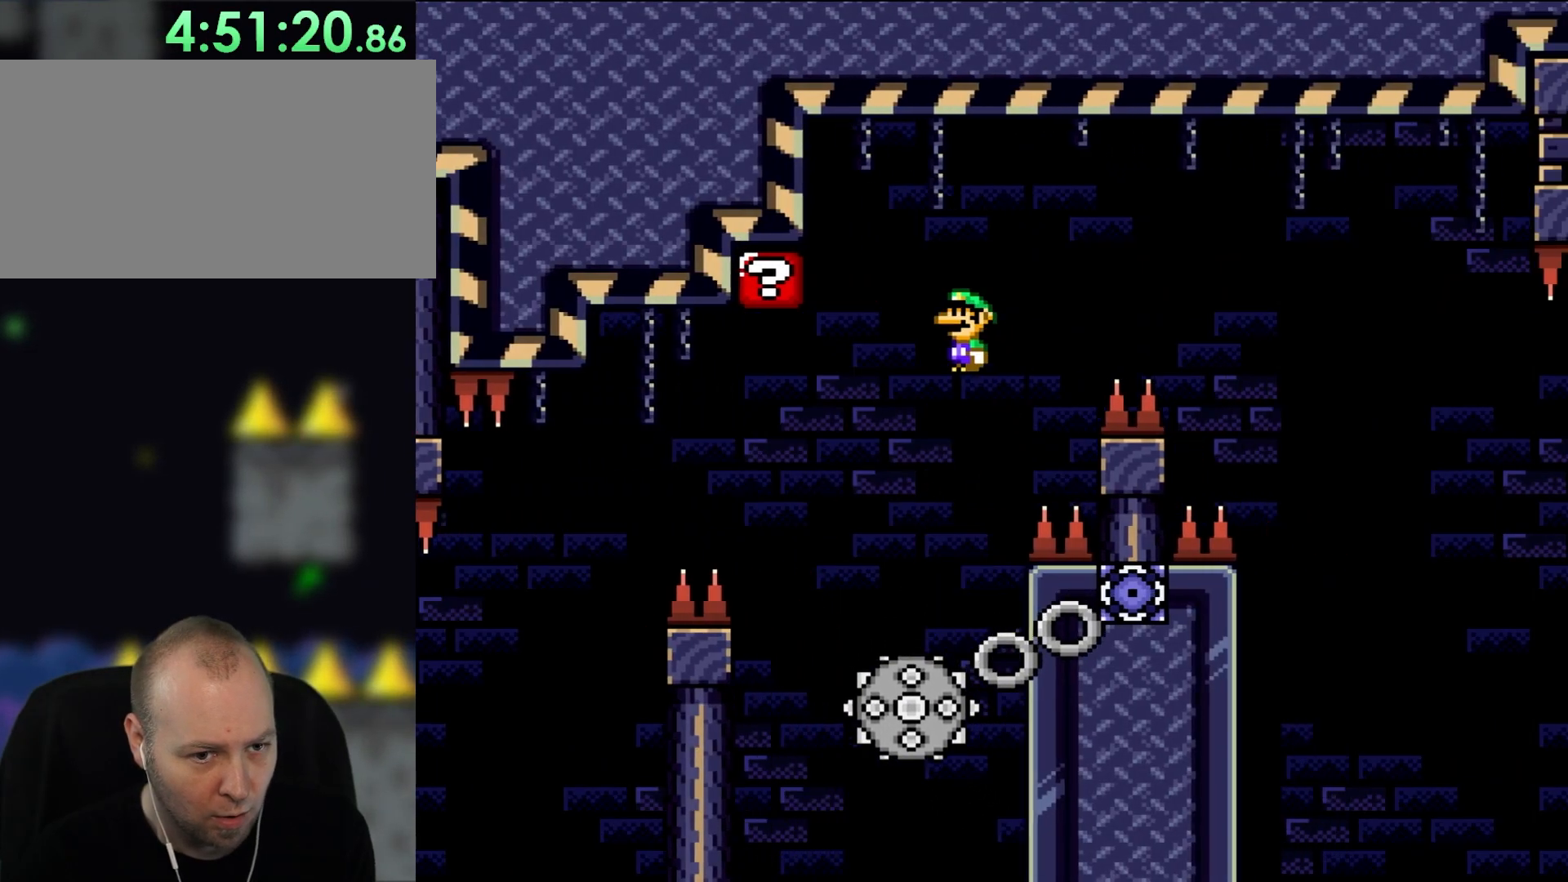
{"dt_ms": 500, "buttons": ["A", "X", "DPAD_RIGHT"], "events": []}
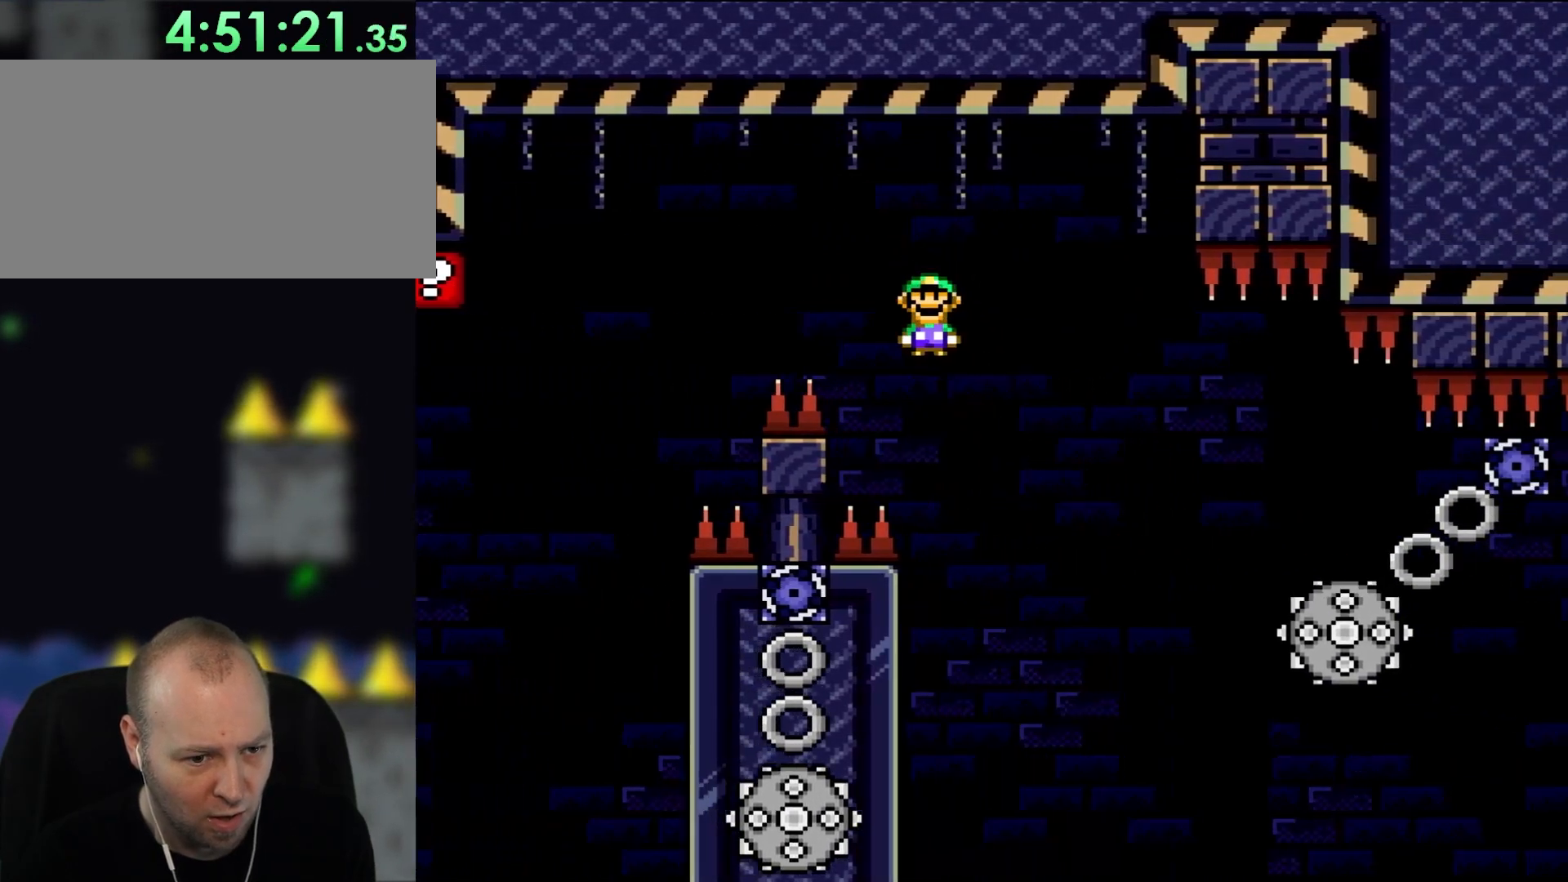
{"dt_ms": 500, "buttons": ["A", "X", "DPAD_UP", "DPAD_RIGHT"], "events": [[117, "DPAD_UP", "down"], [150, "DPAD_LEFT", "down"], [150, "DPAD_RIGHT", "up"], [150, "DPAD_UP", "up"], [350, "DPAD_LEFT", "up"], [450, "DPAD_RIGHT", "down"], [450, "DPAD_UP", "down"]]}
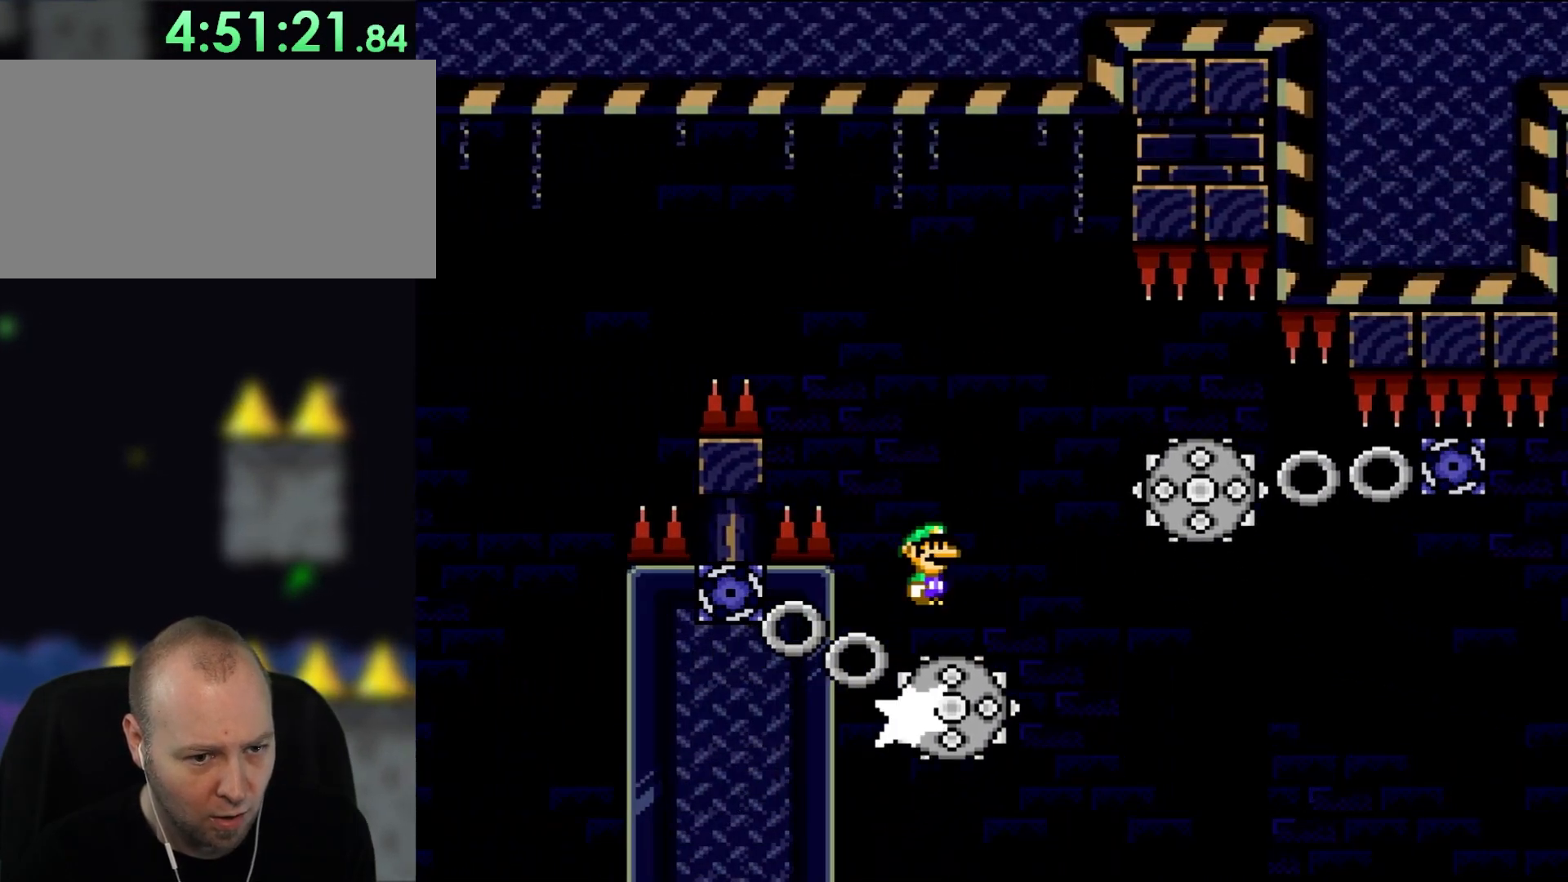
{"dt_ms": 500, "buttons": ["A", "X", "DPAD_RIGHT"], "events": [[83, "DPAD_RIGHT", "up"], [83, "DPAD_UP", "up"], [217, "DPAD_RIGHT", "down"], [317, "DPAD_RIGHT", "up"], [483, "DPAD_RIGHT", "down"]]}
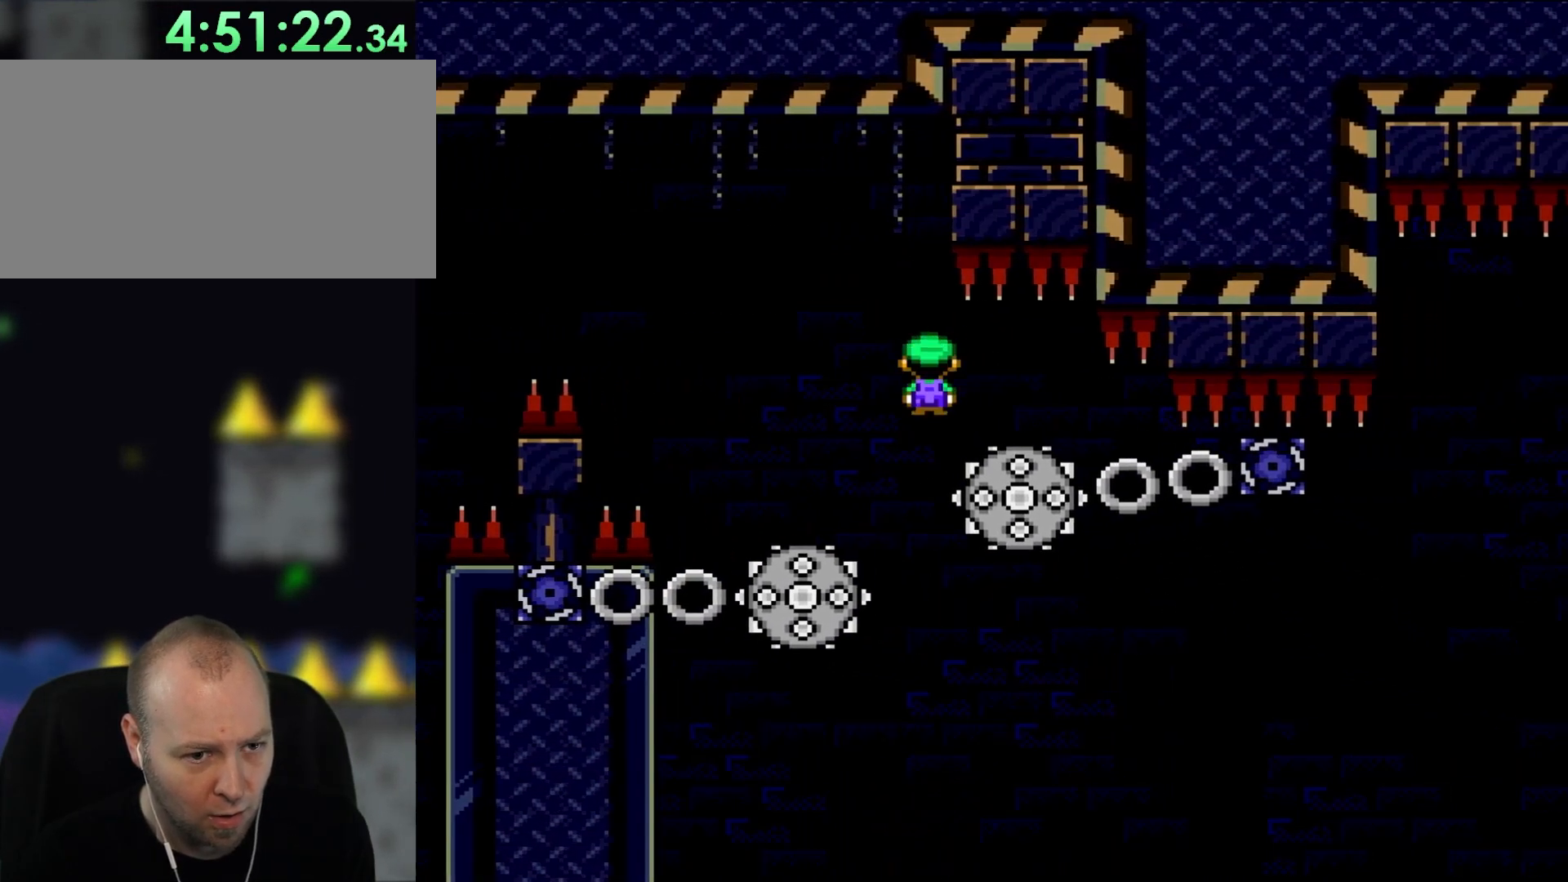
{"dt_ms": 500, "buttons": ["X", "DPAD_RIGHT"], "events": [[83, "A", "up"], [283, "DPAD_LEFT", "down"], [283, "DPAD_RIGHT", "up"], [283, "DPAD_UP", "down"], [317, "DPAD_UP", "up"], [350, "DPAD_UP", "down"], [383, "DPAD_LEFT", "up"], [417, "DPAD_RIGHT", "down"], [417, "DPAD_UP", "up"]]}
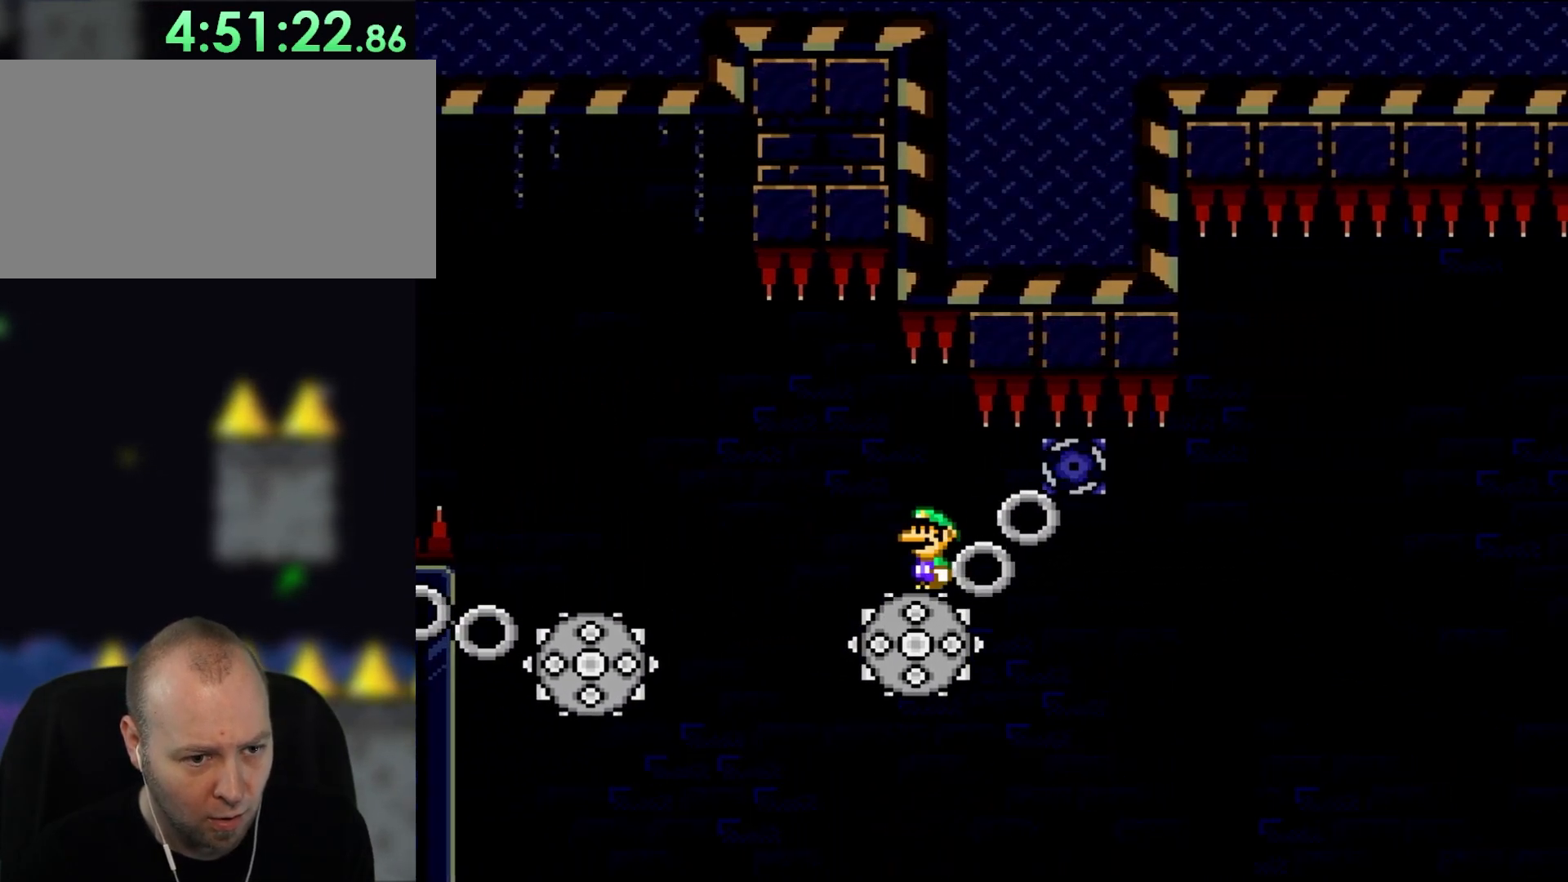
{"dt_ms": 500, "buttons": ["X", "DPAD_RIGHT"], "events": [[83, "DPAD_RIGHT", "up"], [117, "DPAD_RIGHT", "down"], [217, "DPAD_RIGHT", "up"], [433, "DPAD_RIGHT", "down"]]}
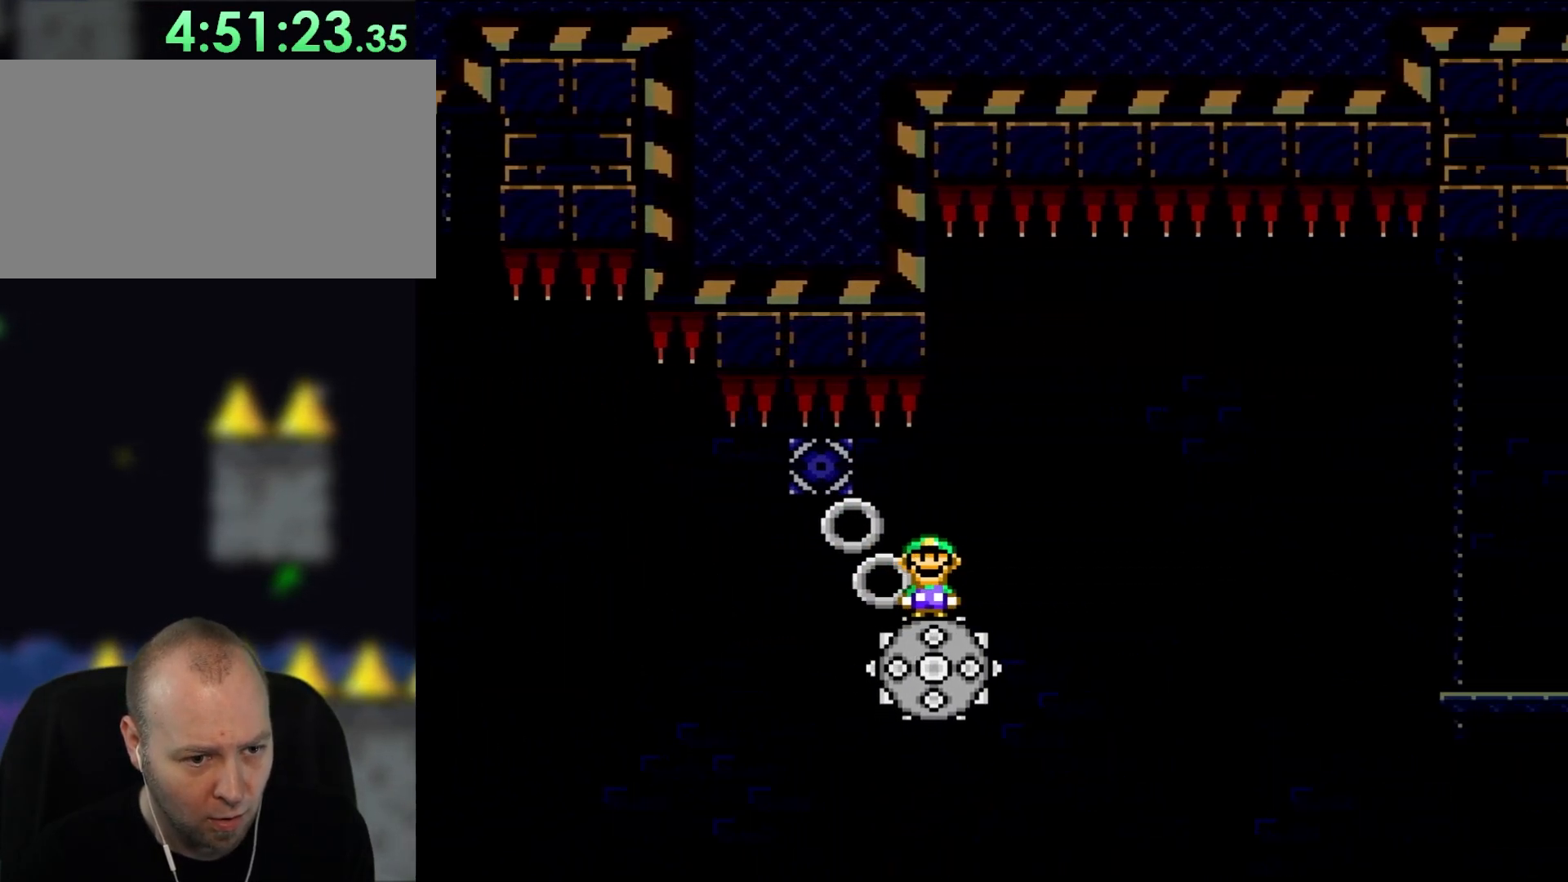
{"dt_ms": 500, "buttons": ["X"], "events": [[50, "DPAD_RIGHT", "up"], [183, "A", "down"], [183, "DPAD_LEFT", "down"], [250, "DPAD_UP", "down"], [283, "DPAD_LEFT", "up"], [317, "DPAD_RIGHT", "down"], [317, "DPAD_UP", "up"], [383, "A", "up"], [450, "DPAD_RIGHT", "up"]]}
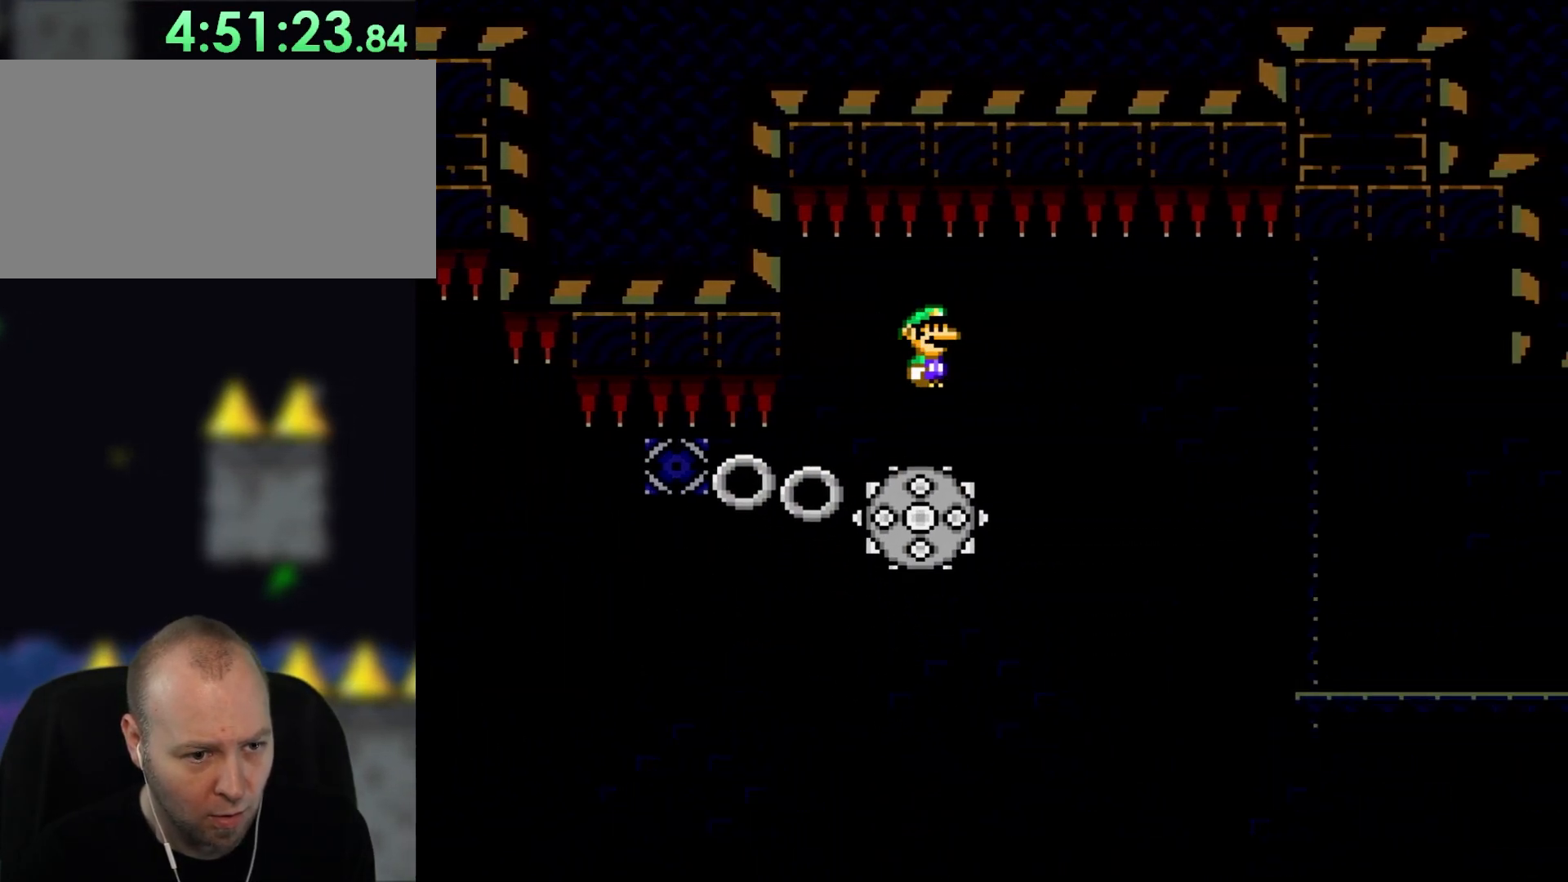
{"dt_ms": 500, "buttons": ["A", "X", "DPAD_RIGHT"], "events": [[83, "DPAD_LEFT", "down"], [150, "DPAD_LEFT", "up"], [217, "DPAD_RIGHT", "down"], [350, "A", "down"]]}
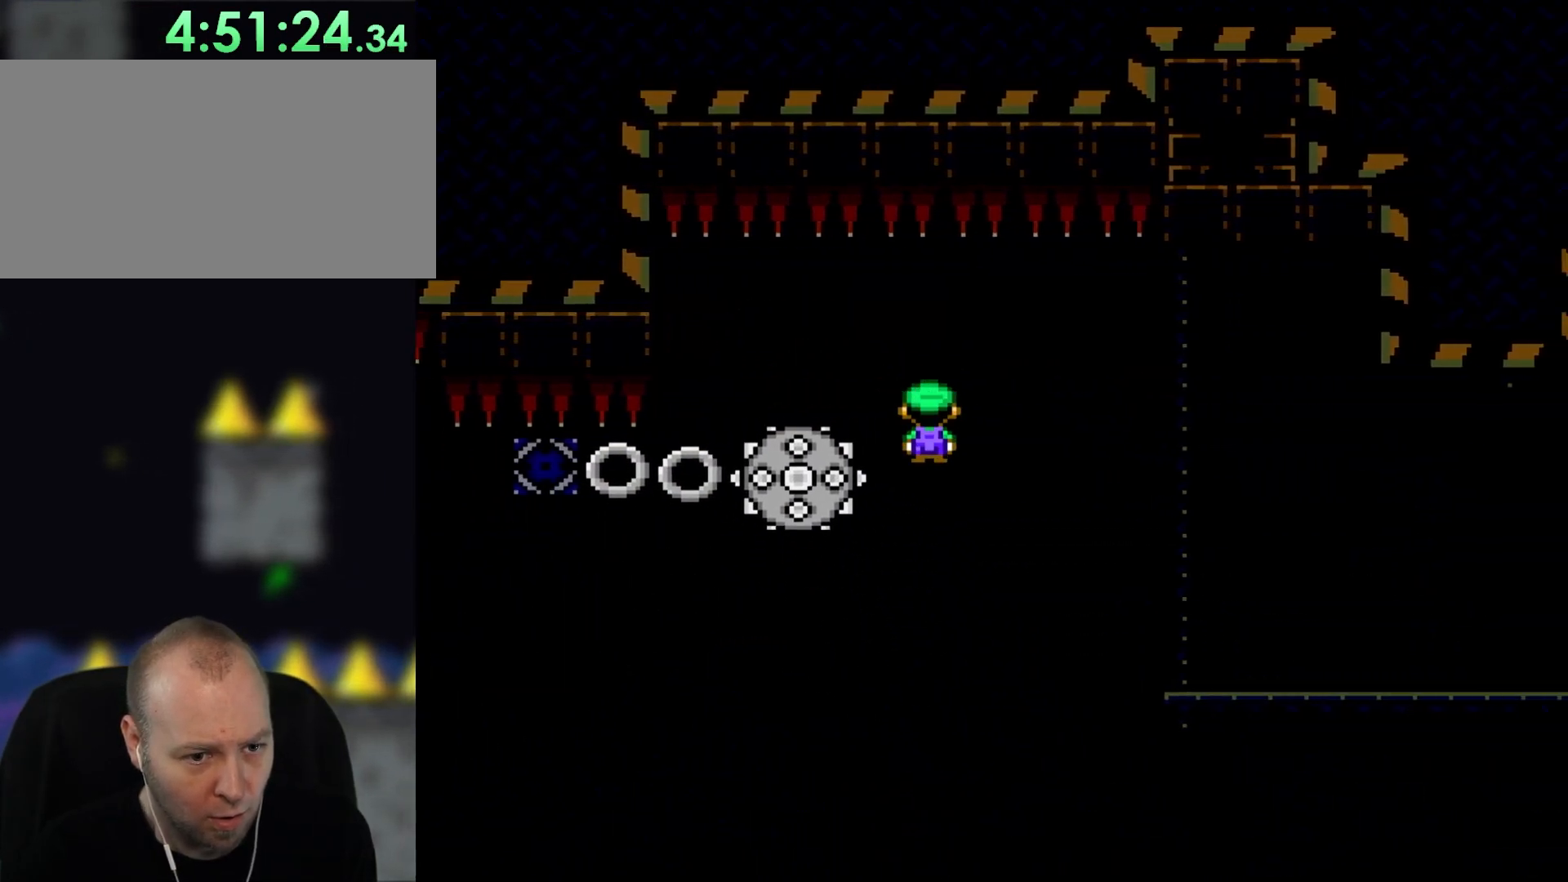
{"dt_ms": 500, "buttons": ["A", "X", "DPAD_RIGHT"], "events": []}
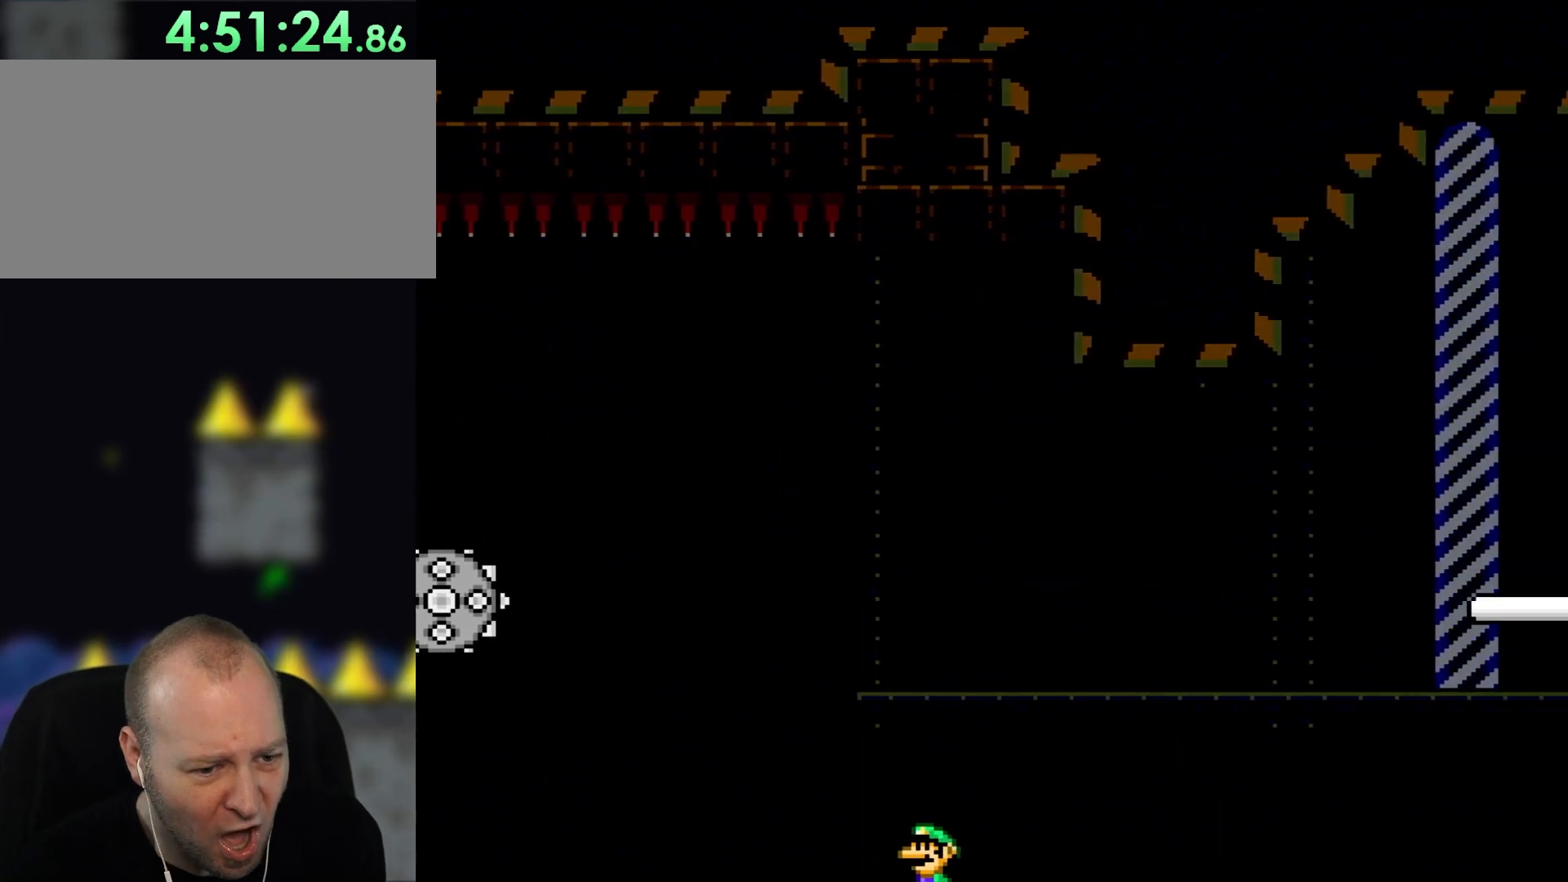
{"dt_ms": 500, "buttons": ["DPAD_RIGHT"], "events": [[483, "A", "up"], [483, "X", "up"]]}
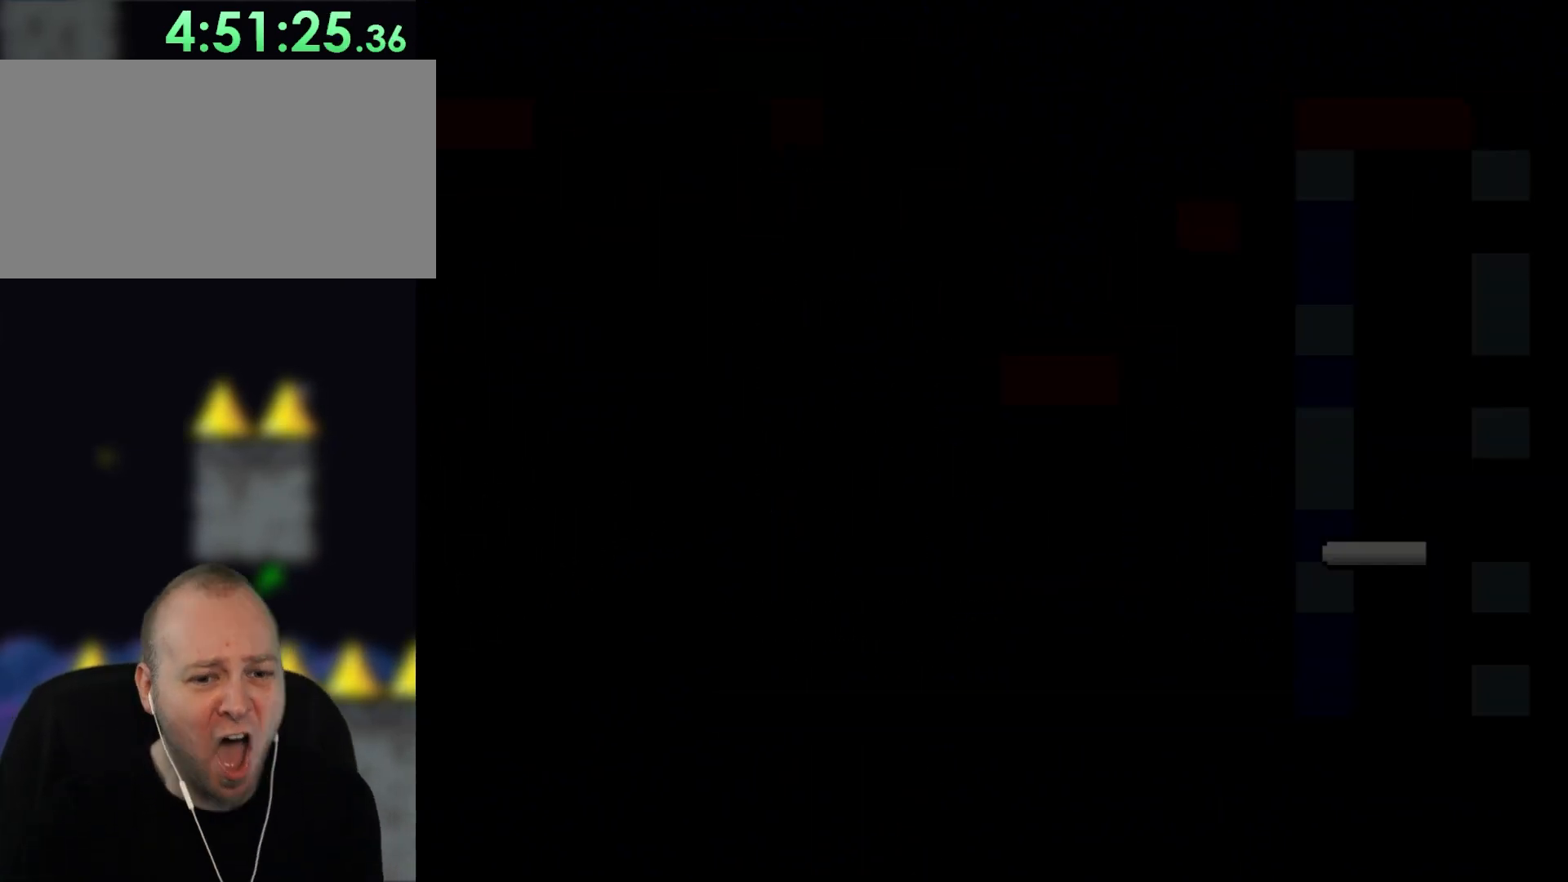
{"dt_ms": 500, "buttons": ["DPAD_RIGHT"], "events": []}
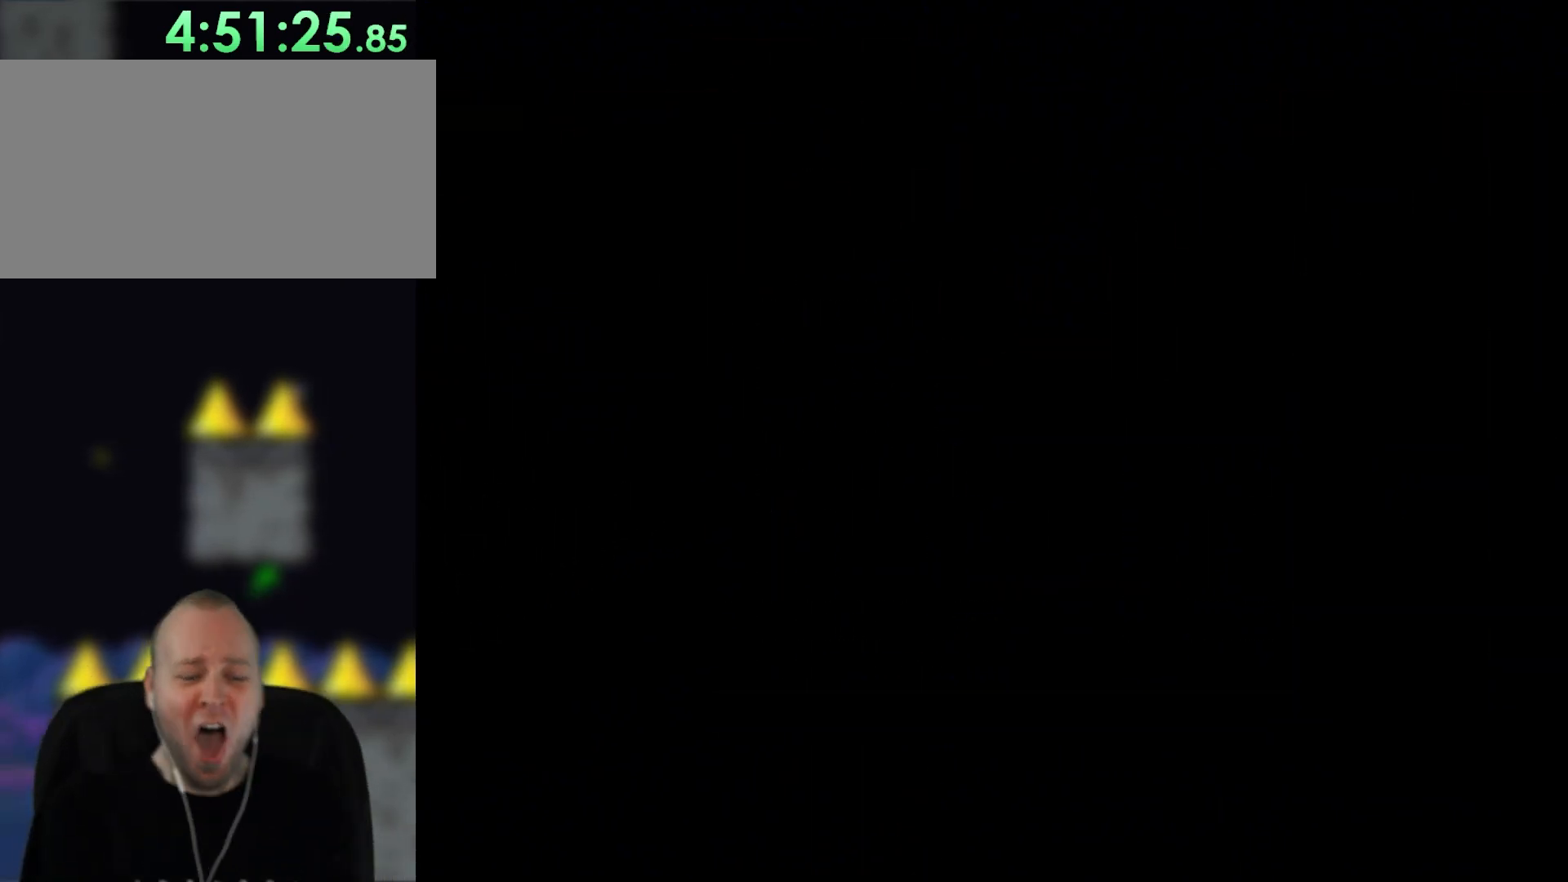
{"dt_ms": 500, "buttons": [], "events": [[333, "DPAD_RIGHT", "up"]]}
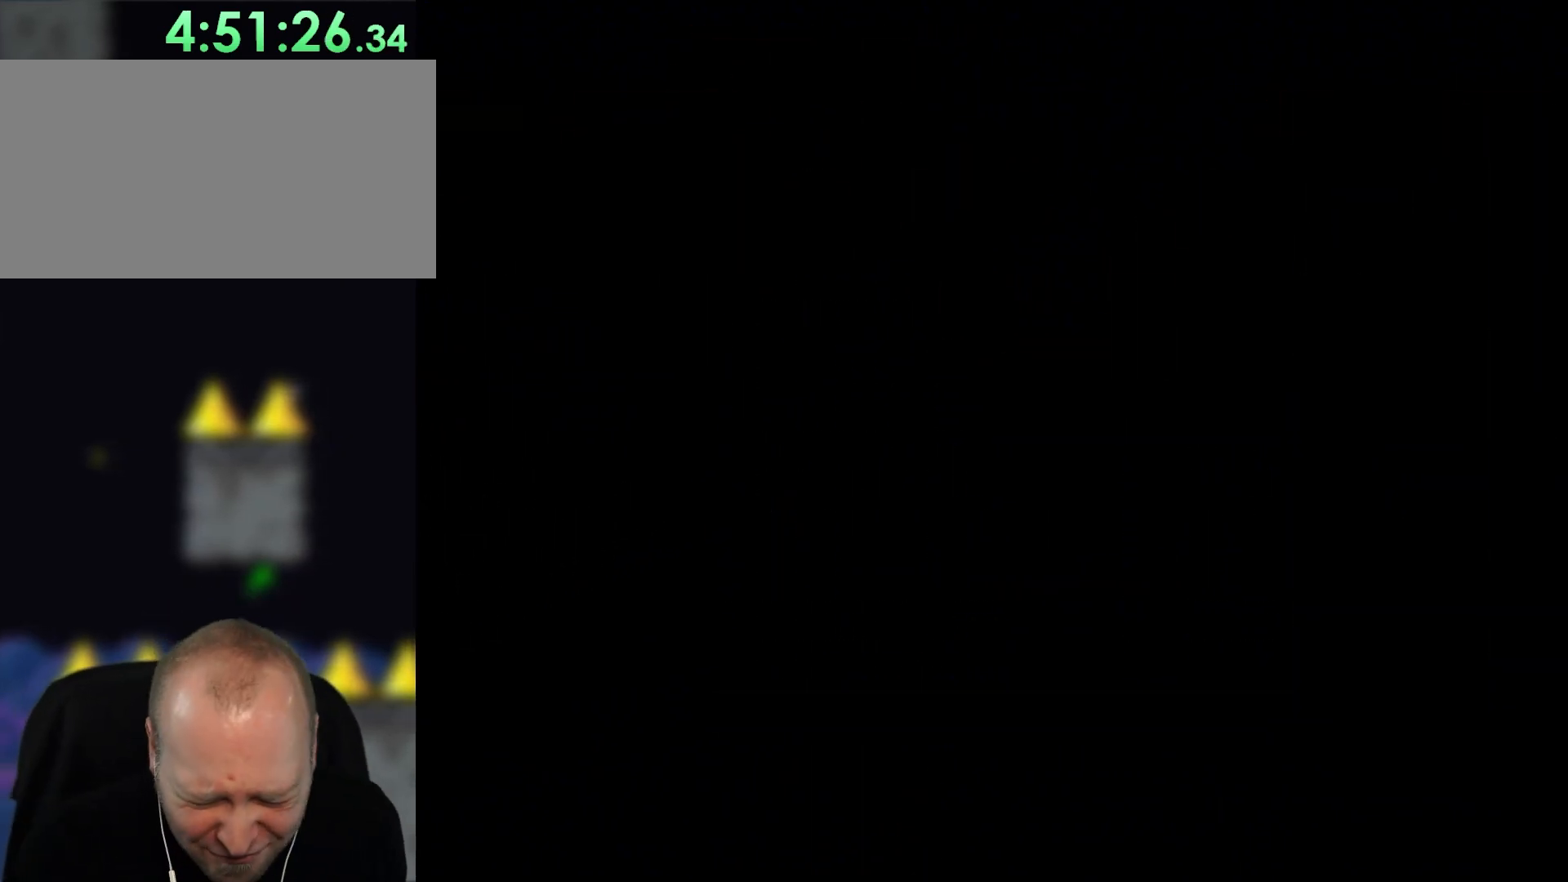
{"dt_ms": 500, "buttons": [], "events": []}
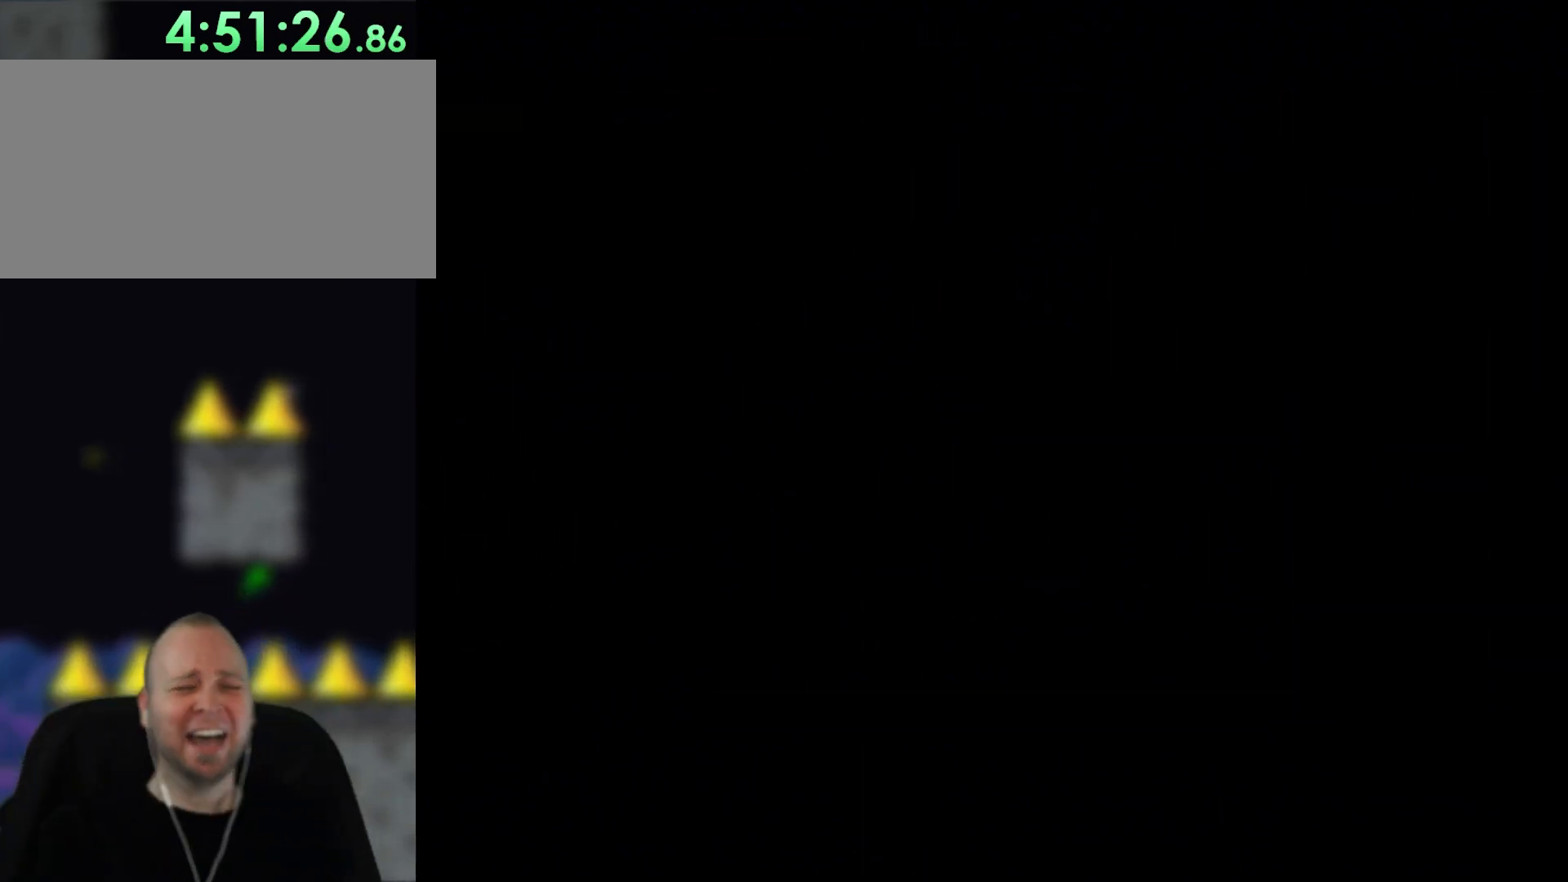
{"dt_ms": 500, "buttons": [], "events": []}
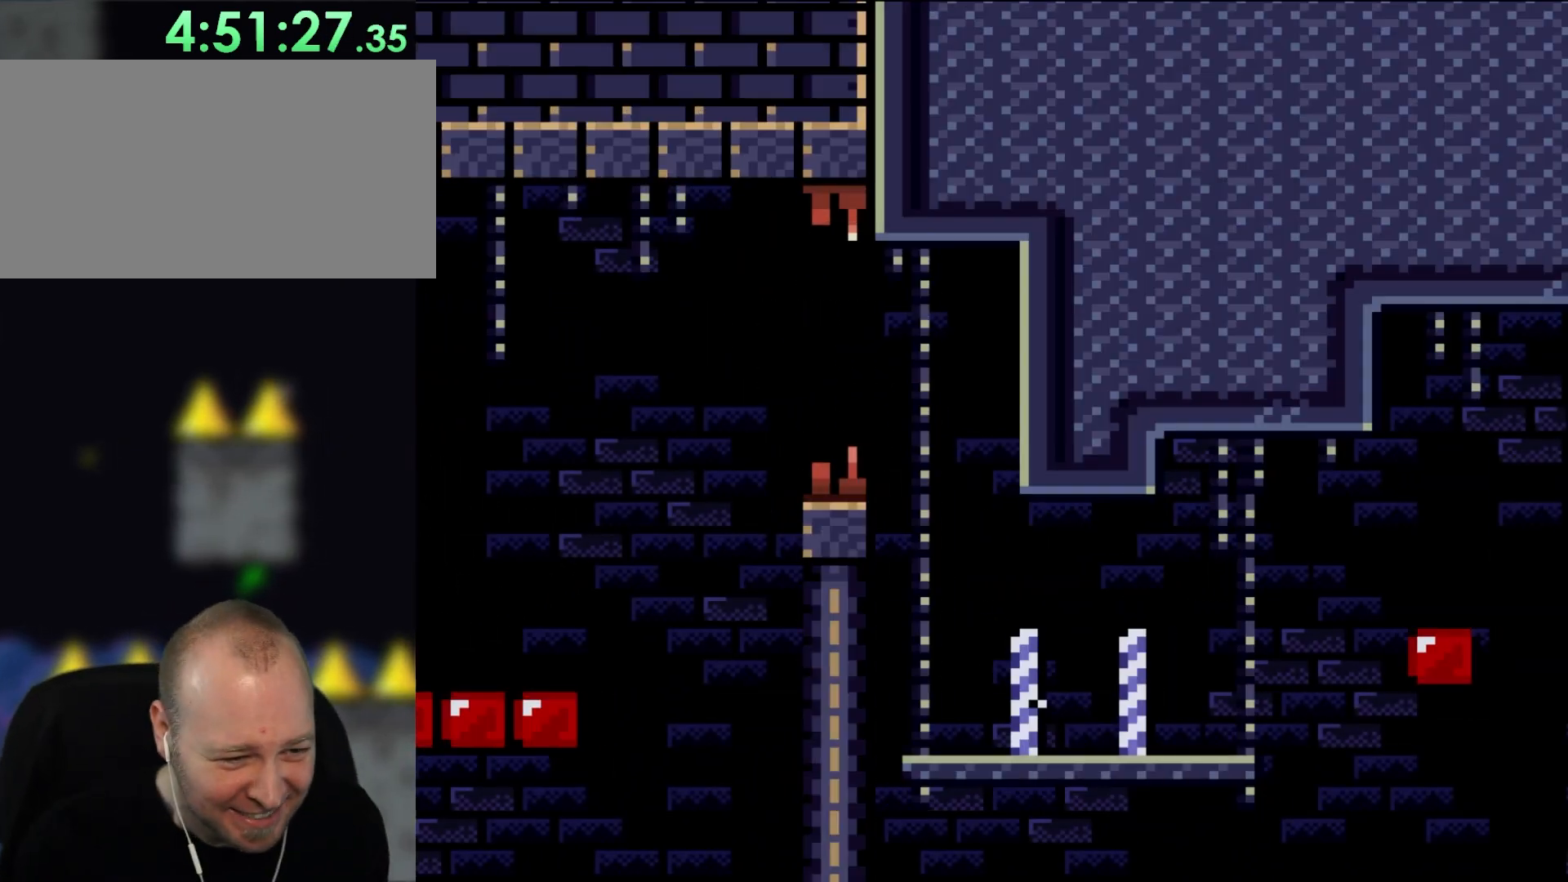
{"dt_ms": 500, "buttons": ["Y", "DPAD_RIGHT"], "events": [[417, "DPAD_RIGHT", "down"], [417, "Y", "down"]]}
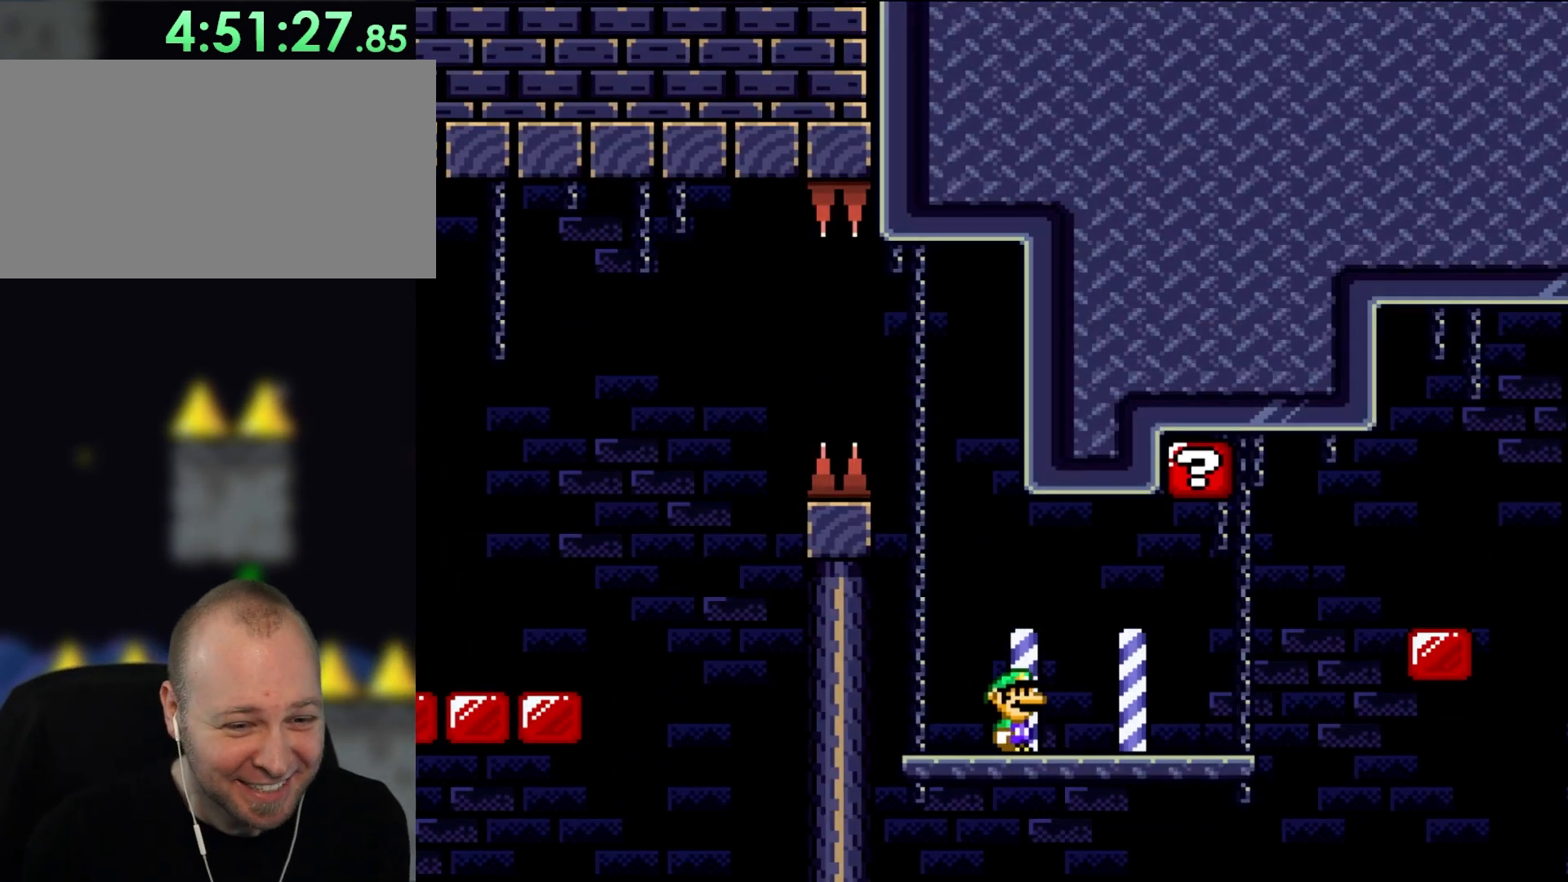
{"dt_ms": 500, "buttons": ["Y", "DPAD_RIGHT"], "events": []}
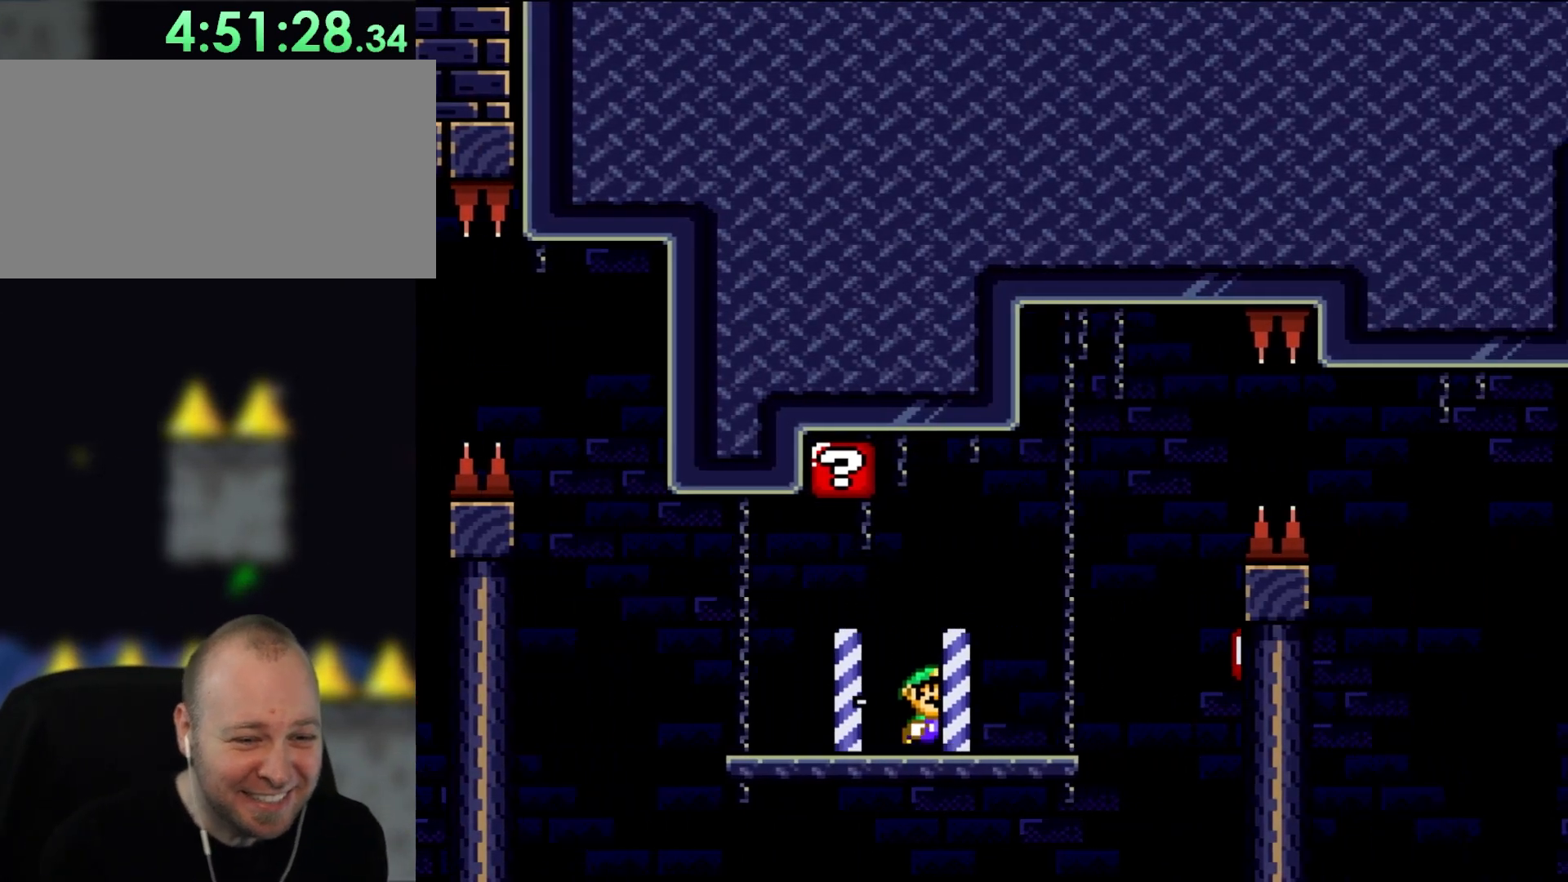
{"dt_ms": 500, "buttons": ["Y", "DPAD_RIGHT"], "events": []}
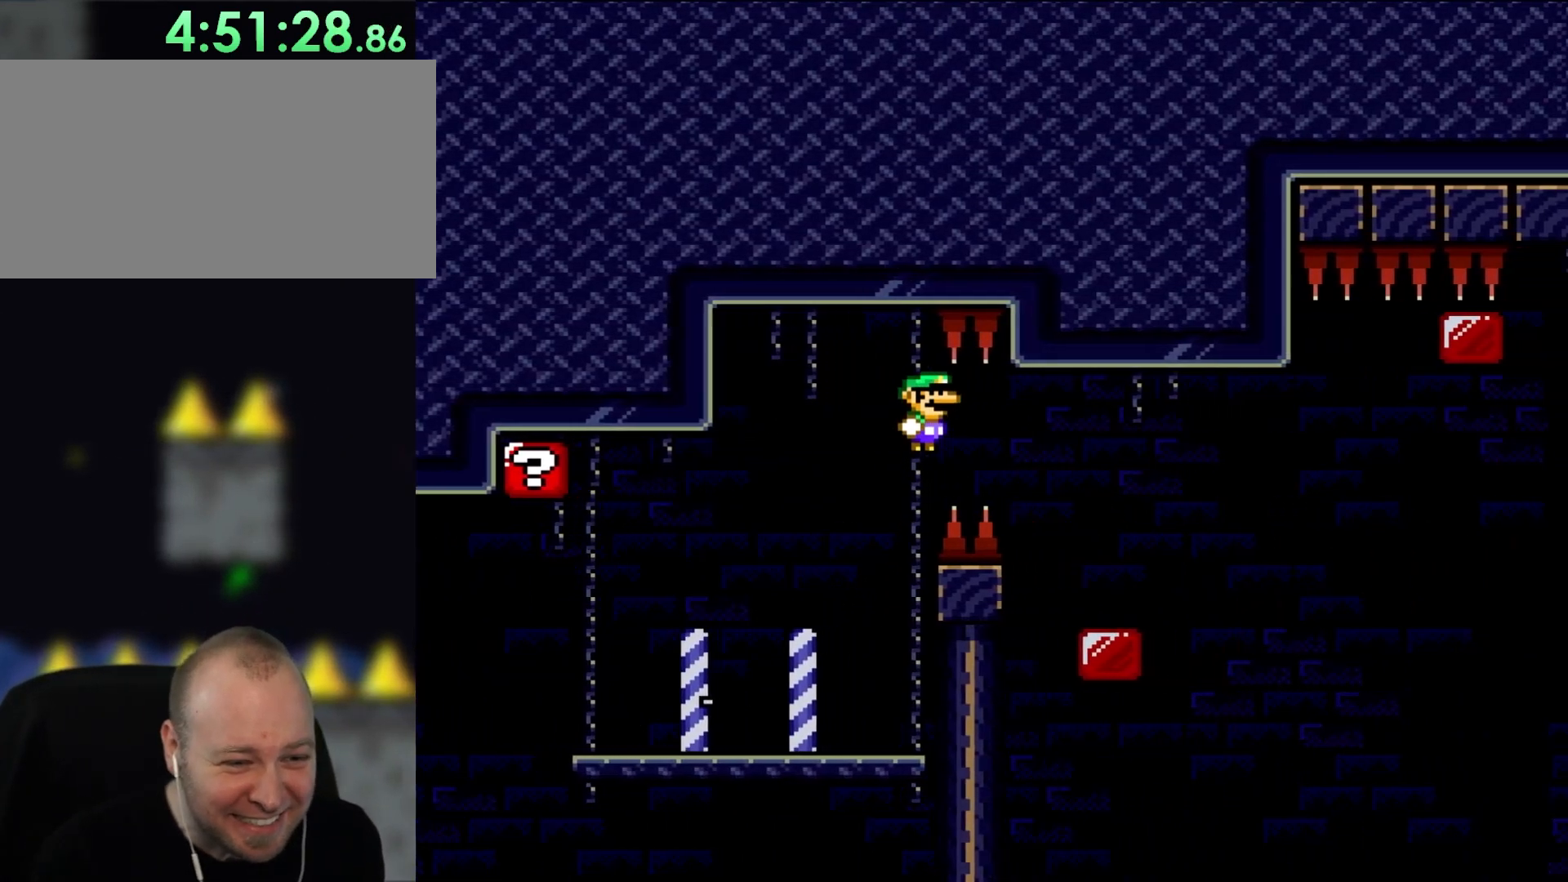
{"dt_ms": 500, "buttons": ["Y", "DPAD_LEFT"], "events": [[250, "DPAD_UP", "down"], [283, "DPAD_RIGHT", "up"], [317, "DPAD_LEFT", "down"], [317, "DPAD_UP", "up"]]}
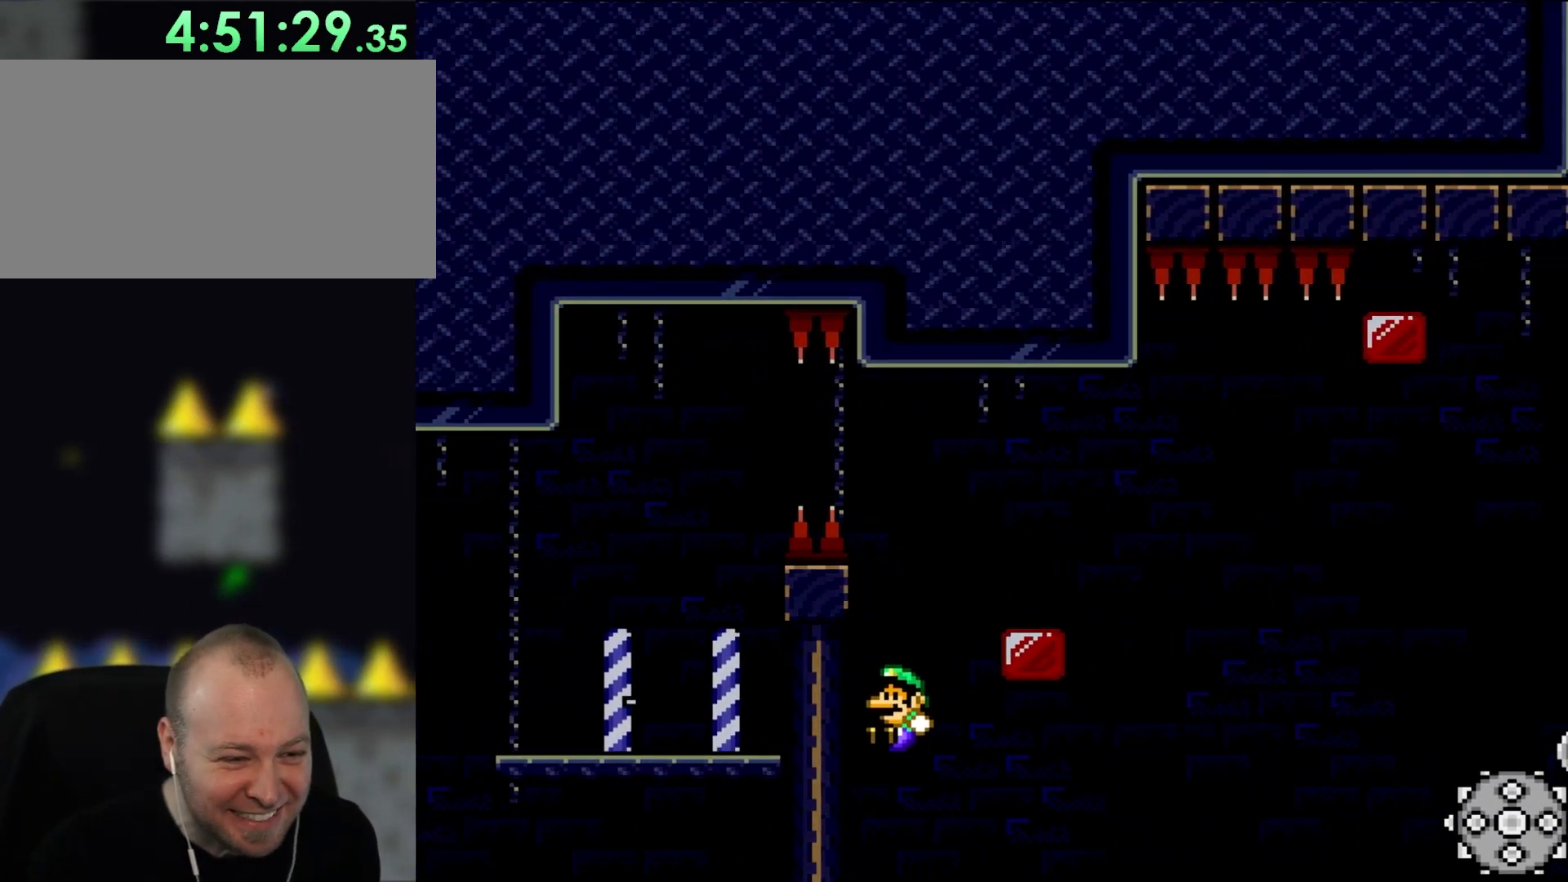
{"dt_ms": 500, "buttons": [], "events": [[117, "DPAD_UP", "down"], [150, "DPAD_LEFT", "up"], [150, "DPAD_UP", "up"], [183, "DPAD_RIGHT", "down"], [350, "DPAD_RIGHT", "up"], [417, "Y", "up"]]}